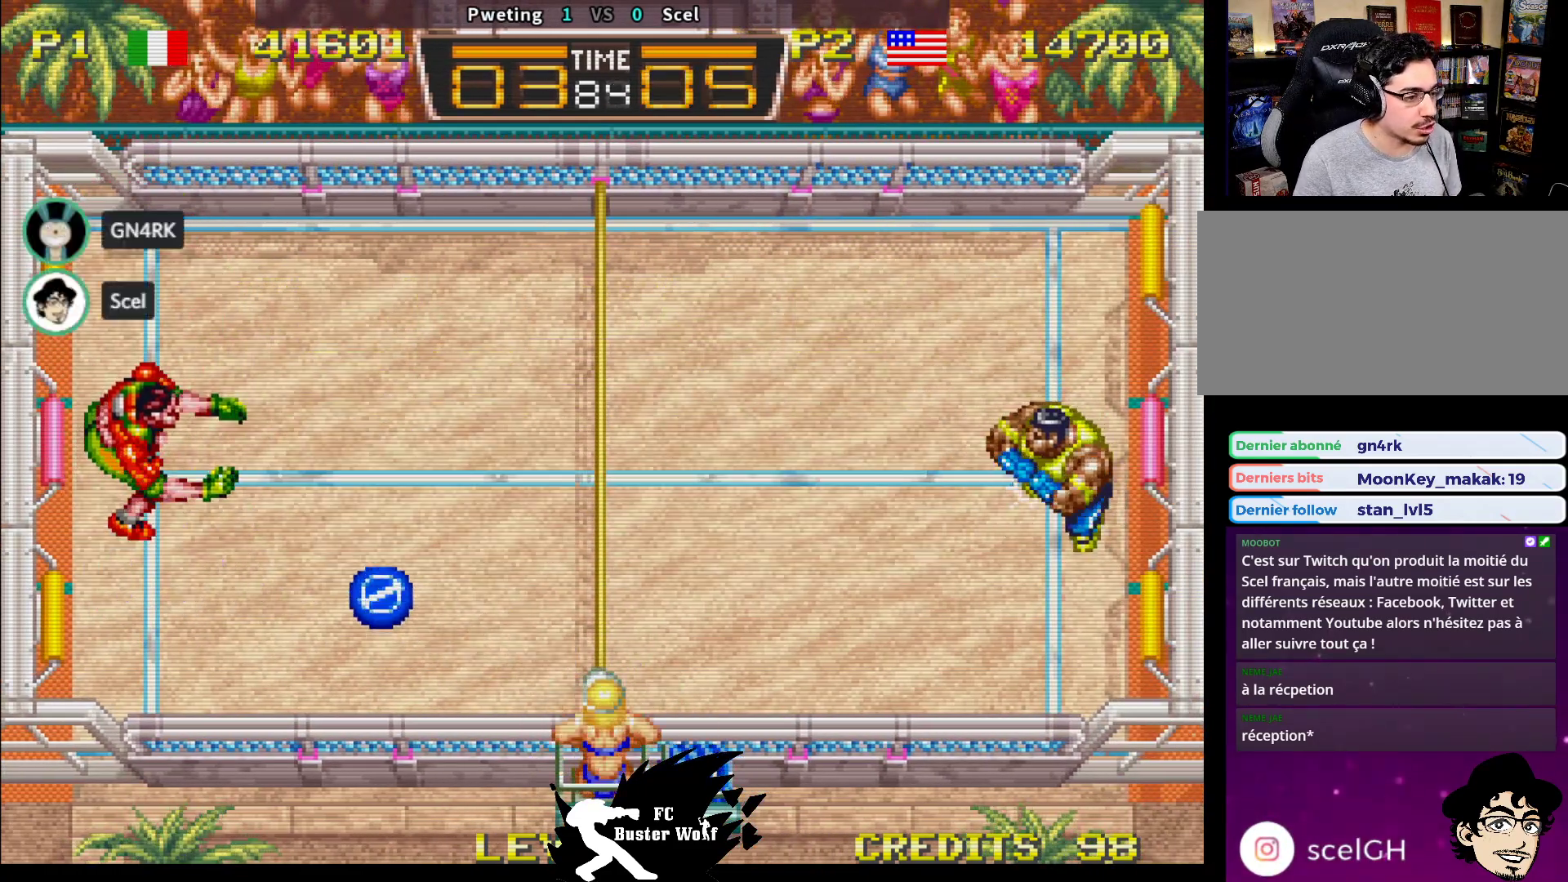
Gameplay with a controller (arcade stick); each line is a JSON object with the inputs held at the frame after it. "events" lists button and stick changes between this image and that frame as [ms after this image, input, new state], when the widget could be followed in between. Not read: L3 R3.
{"buttons": [], "left_stick": "center", "events": [[217, "left_stick", "up-left"], [350, "left_stick", "center"]]}
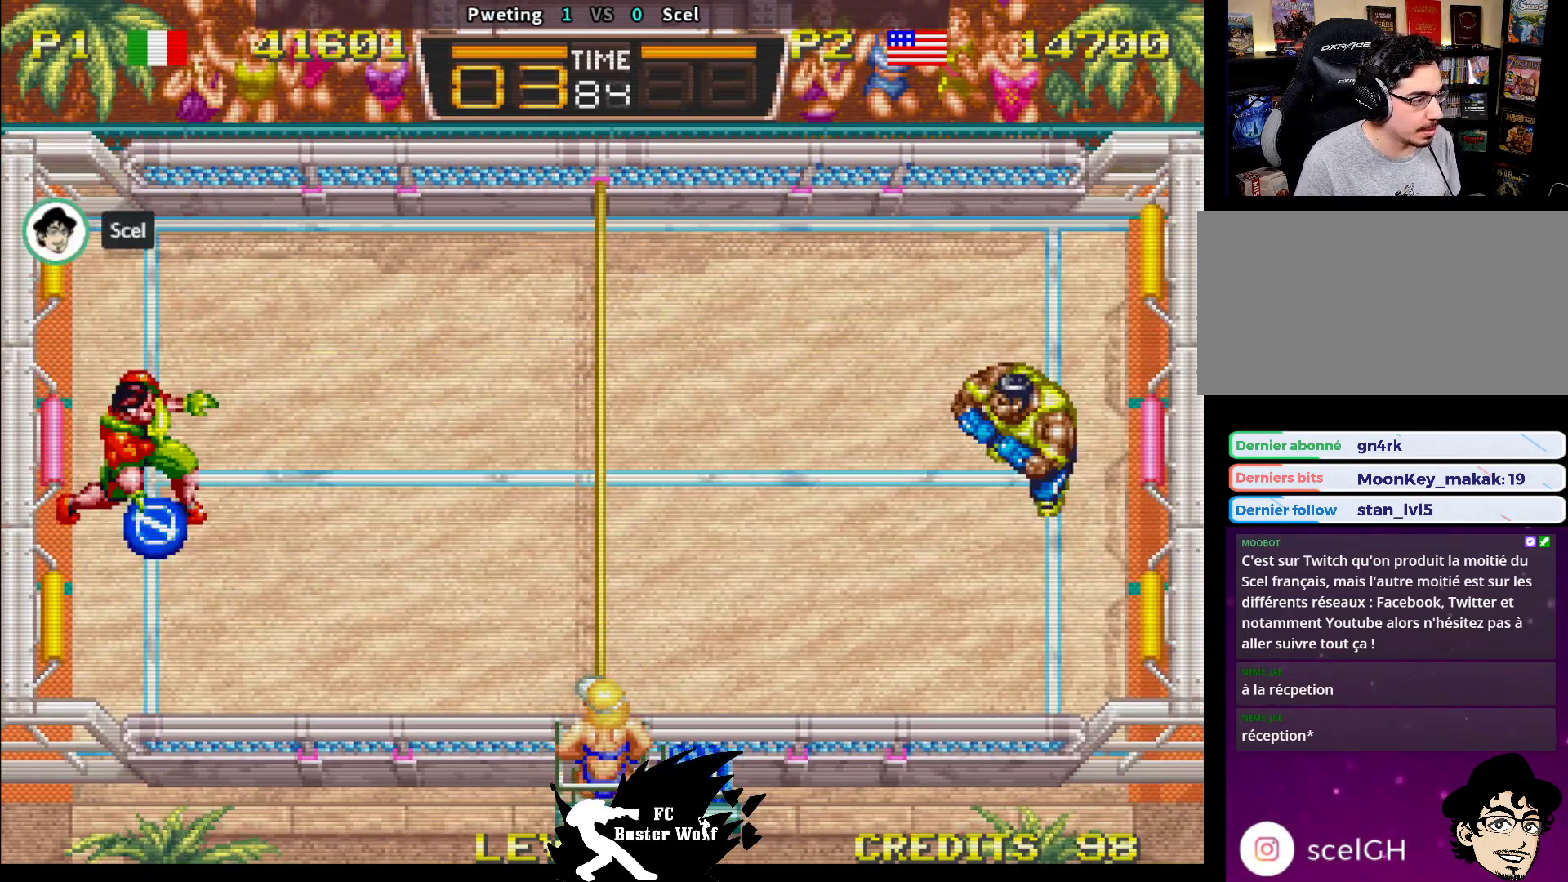
{"buttons": [], "left_stick": "center", "events": []}
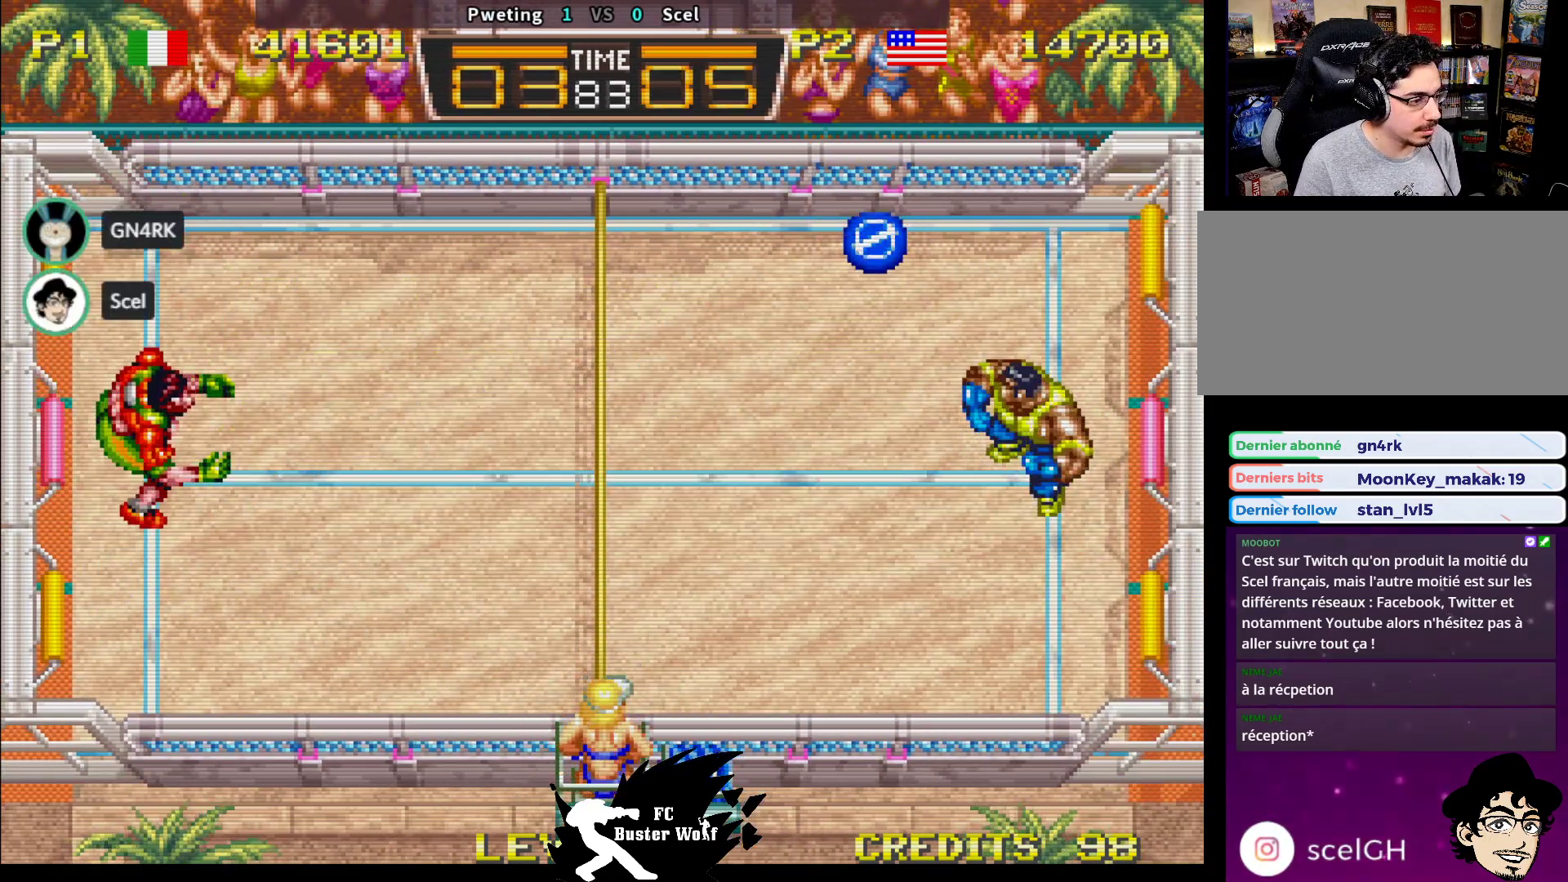
{"buttons": [], "left_stick": "center", "events": [[17, "left_stick", "up-left"], [33, "SQUARE", "down"], [150, "SQUARE", "up"], [183, "SQUARE", "down"], [300, "SQUARE", "up"], [350, "SQUARE", "down"], [450, "SQUARE", "up"], [450, "left_stick", "center"]]}
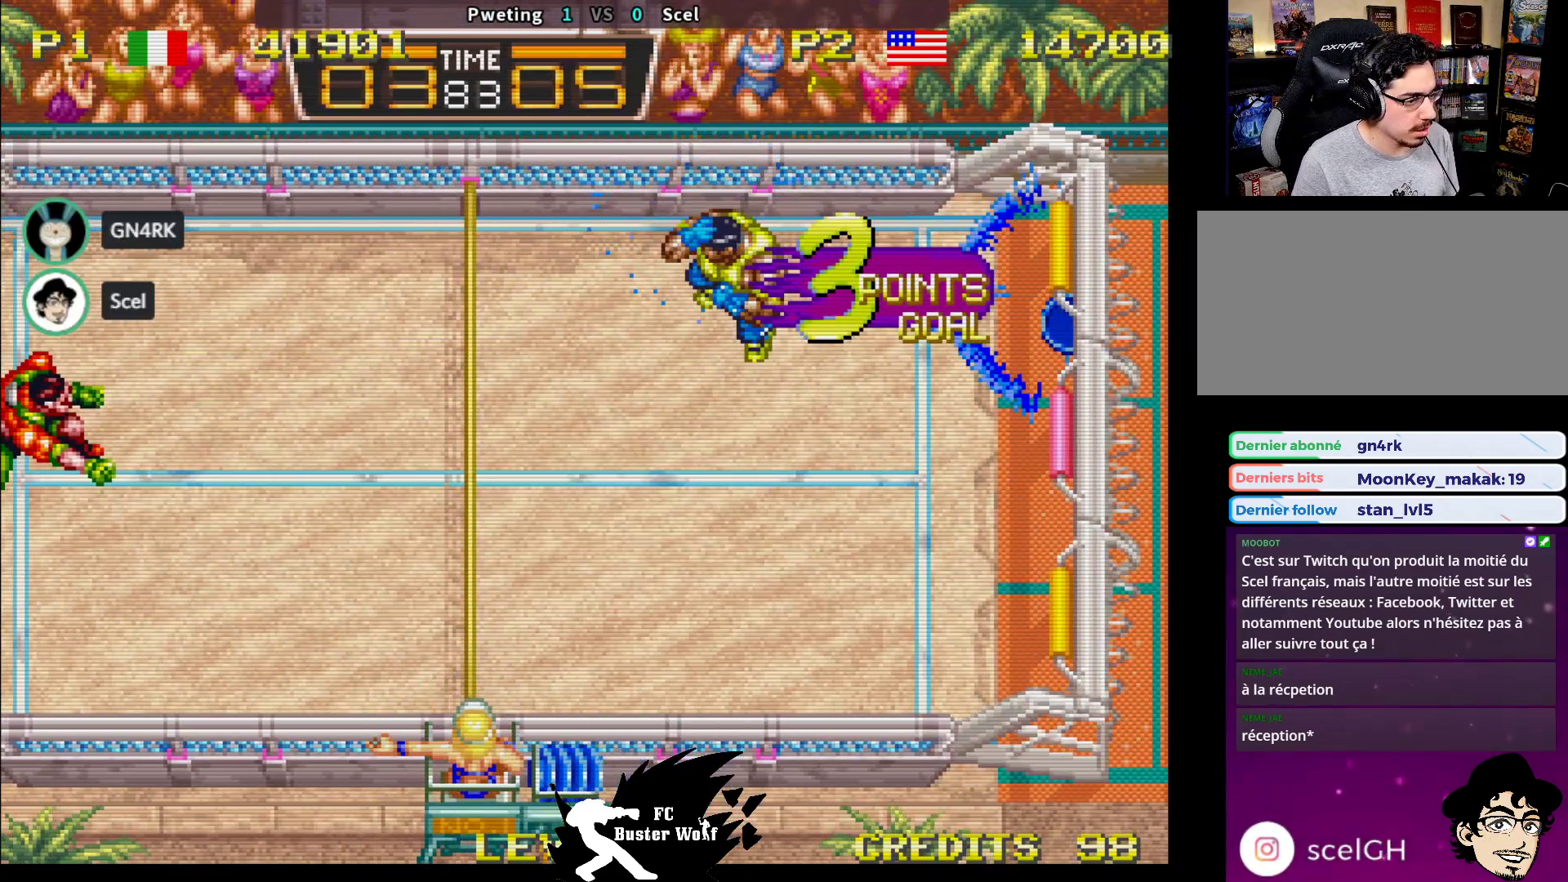
{"buttons": [], "left_stick": "center", "events": [[100, "SQUARE", "down"], [100, "TRIANGLE", "down"], [150, "SQUARE", "up"], [167, "TRIANGLE", "up"], [433, "TRIANGLE", "down"], [450, "TRIANGLE", "up"]]}
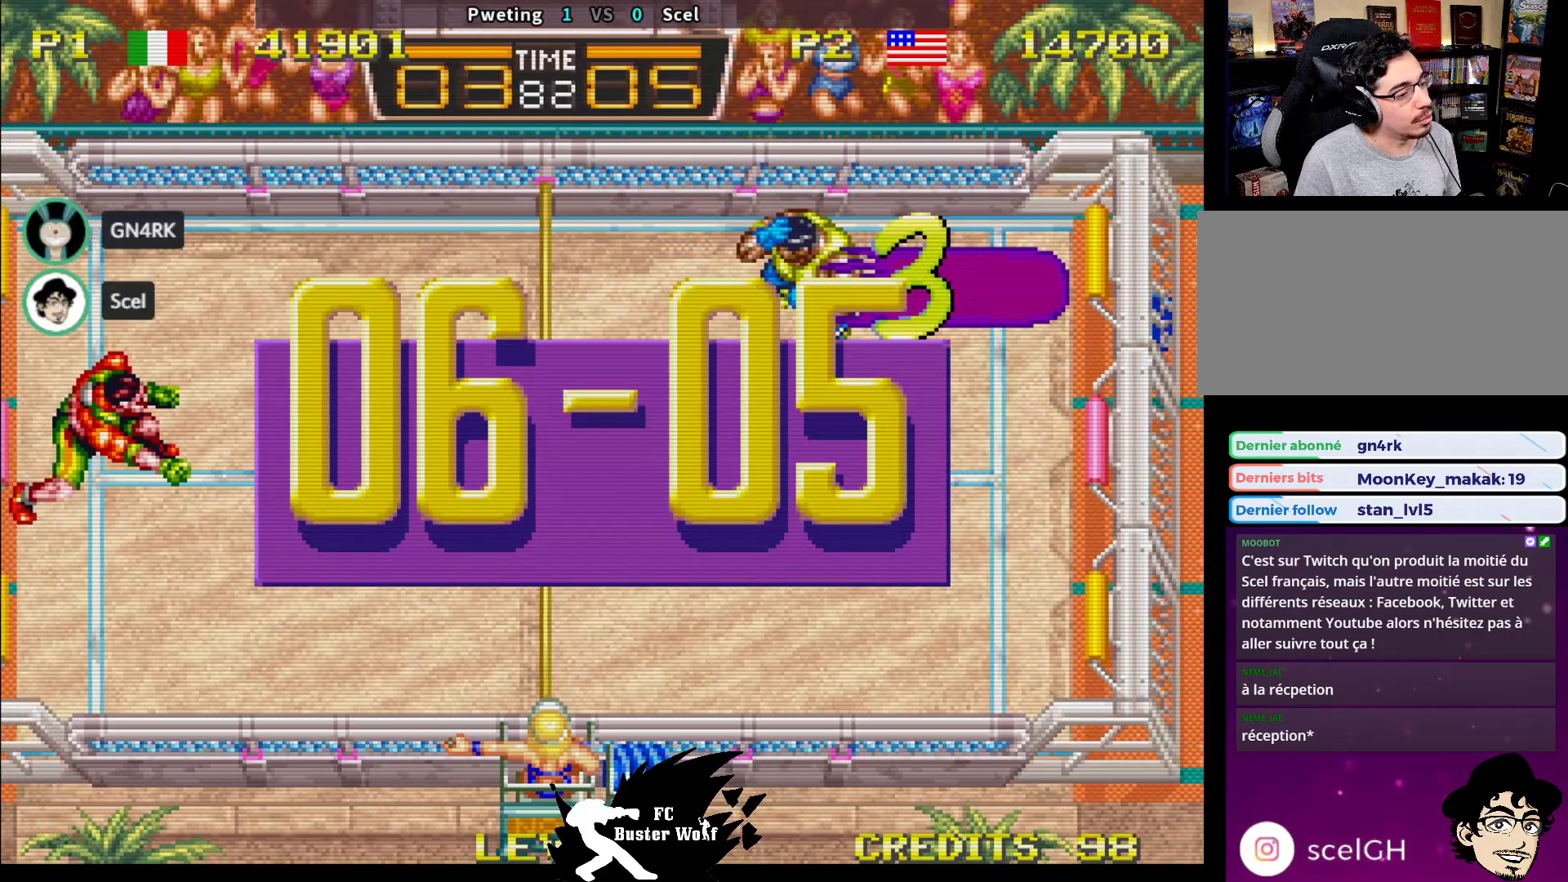
{"buttons": [], "left_stick": "center", "events": [[317, "L1", "down"], [317, "R2", "down"], [333, "L1", "up"], [333, "R2", "up"]]}
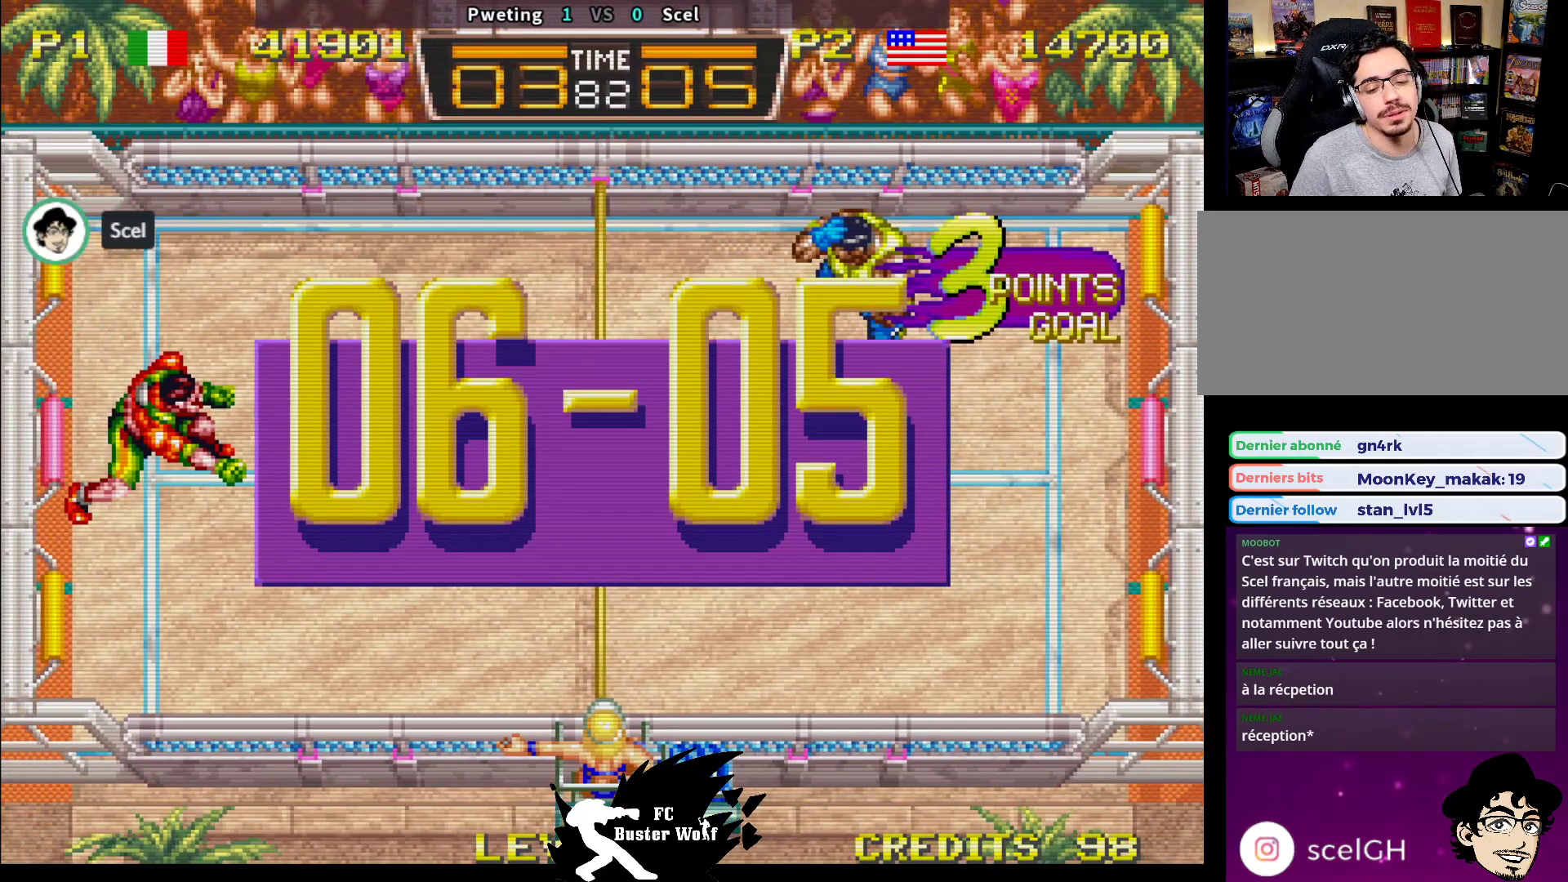
{"buttons": [], "left_stick": "center", "events": []}
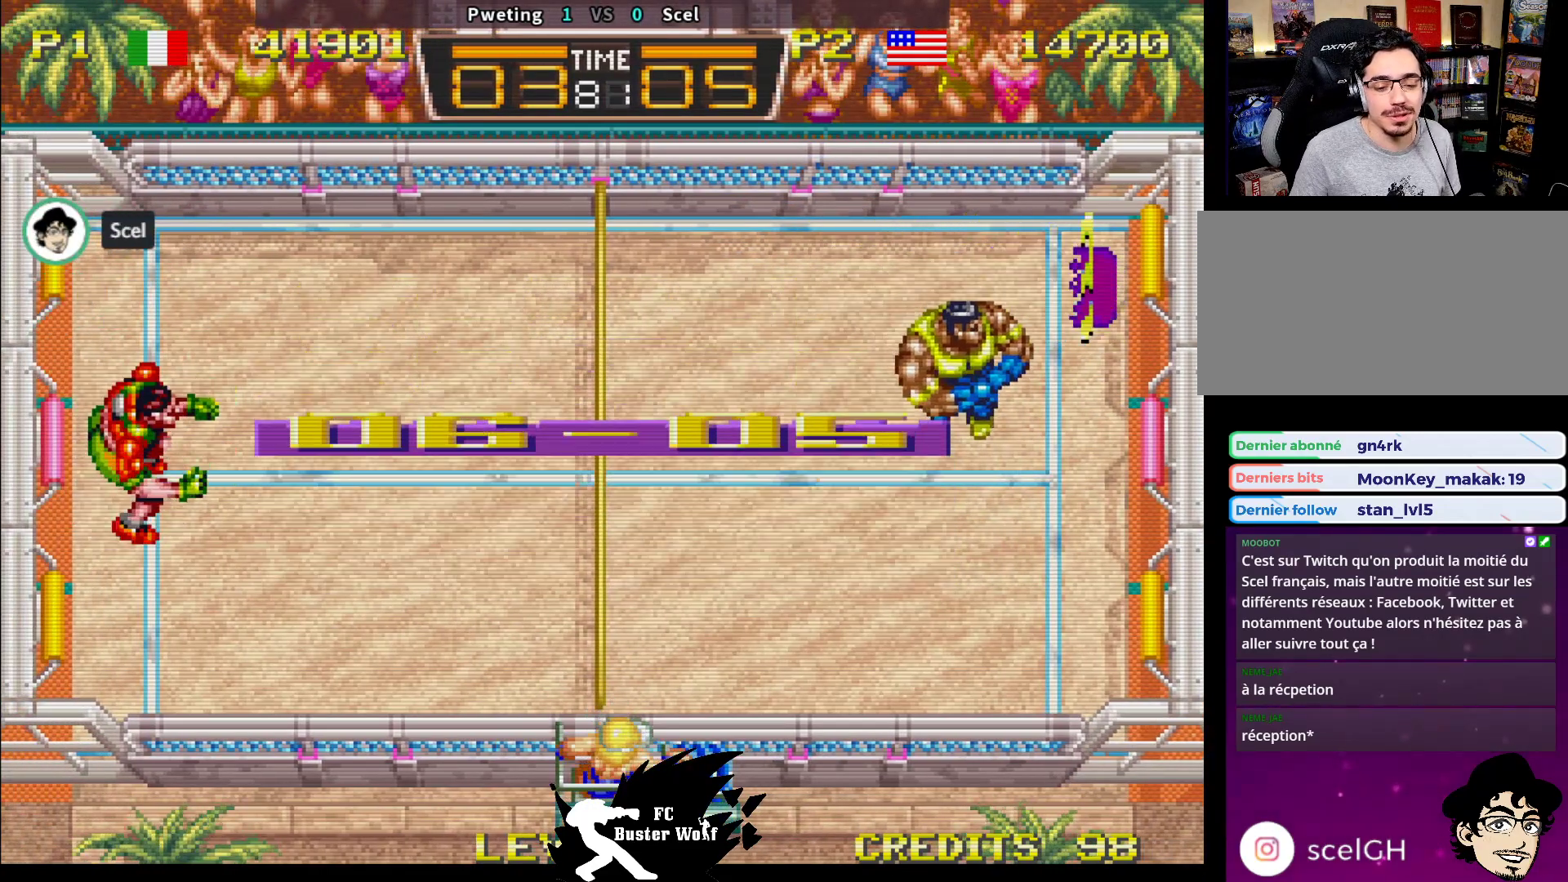
{"buttons": [], "left_stick": "center", "events": []}
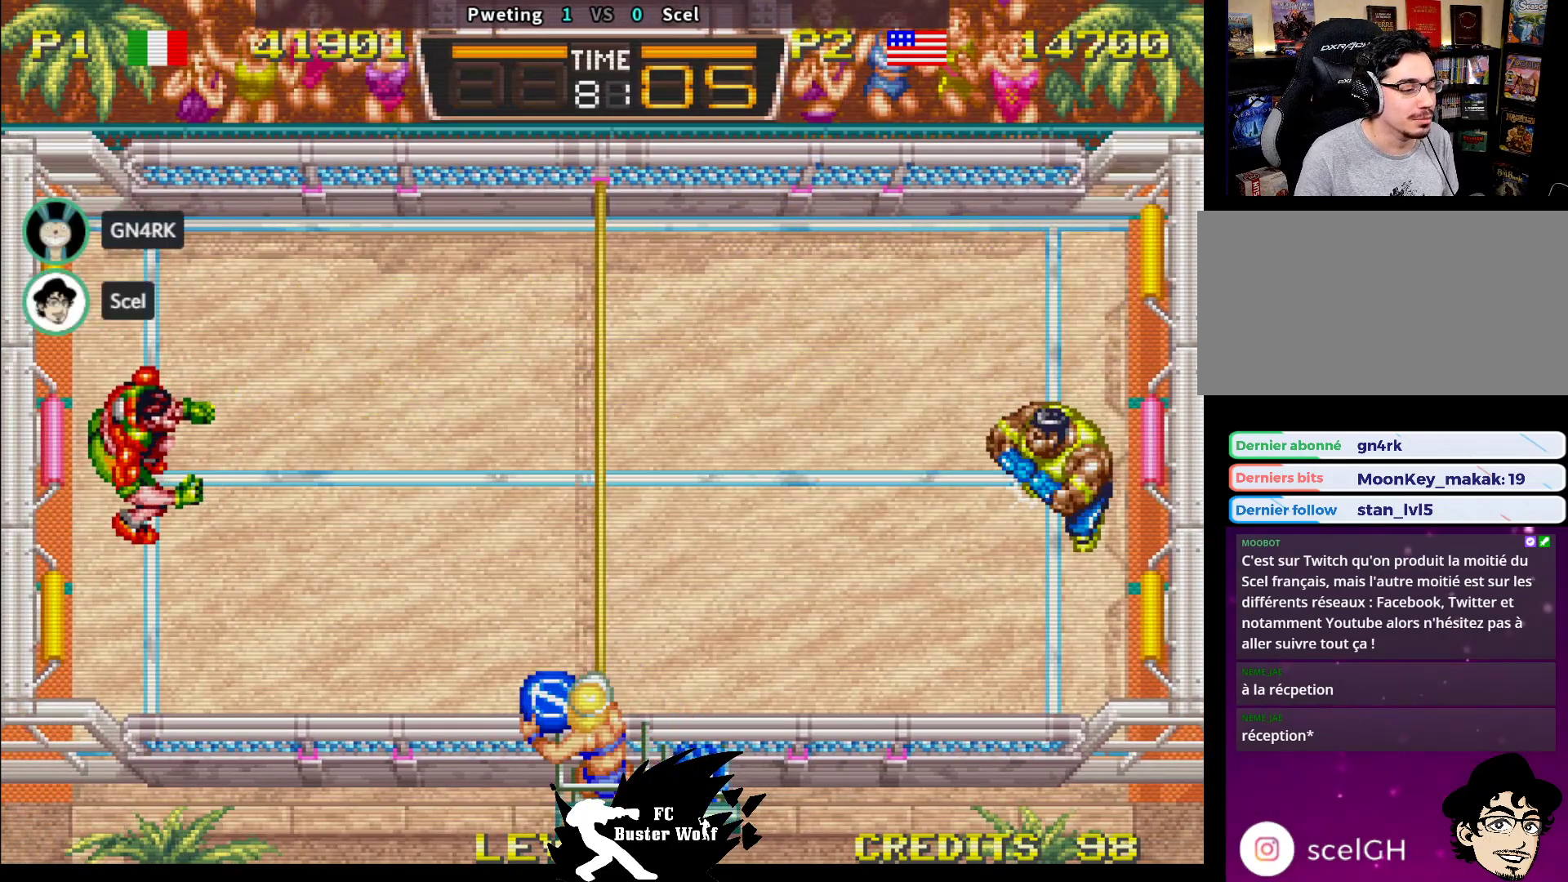
{"buttons": [], "left_stick": "center", "events": []}
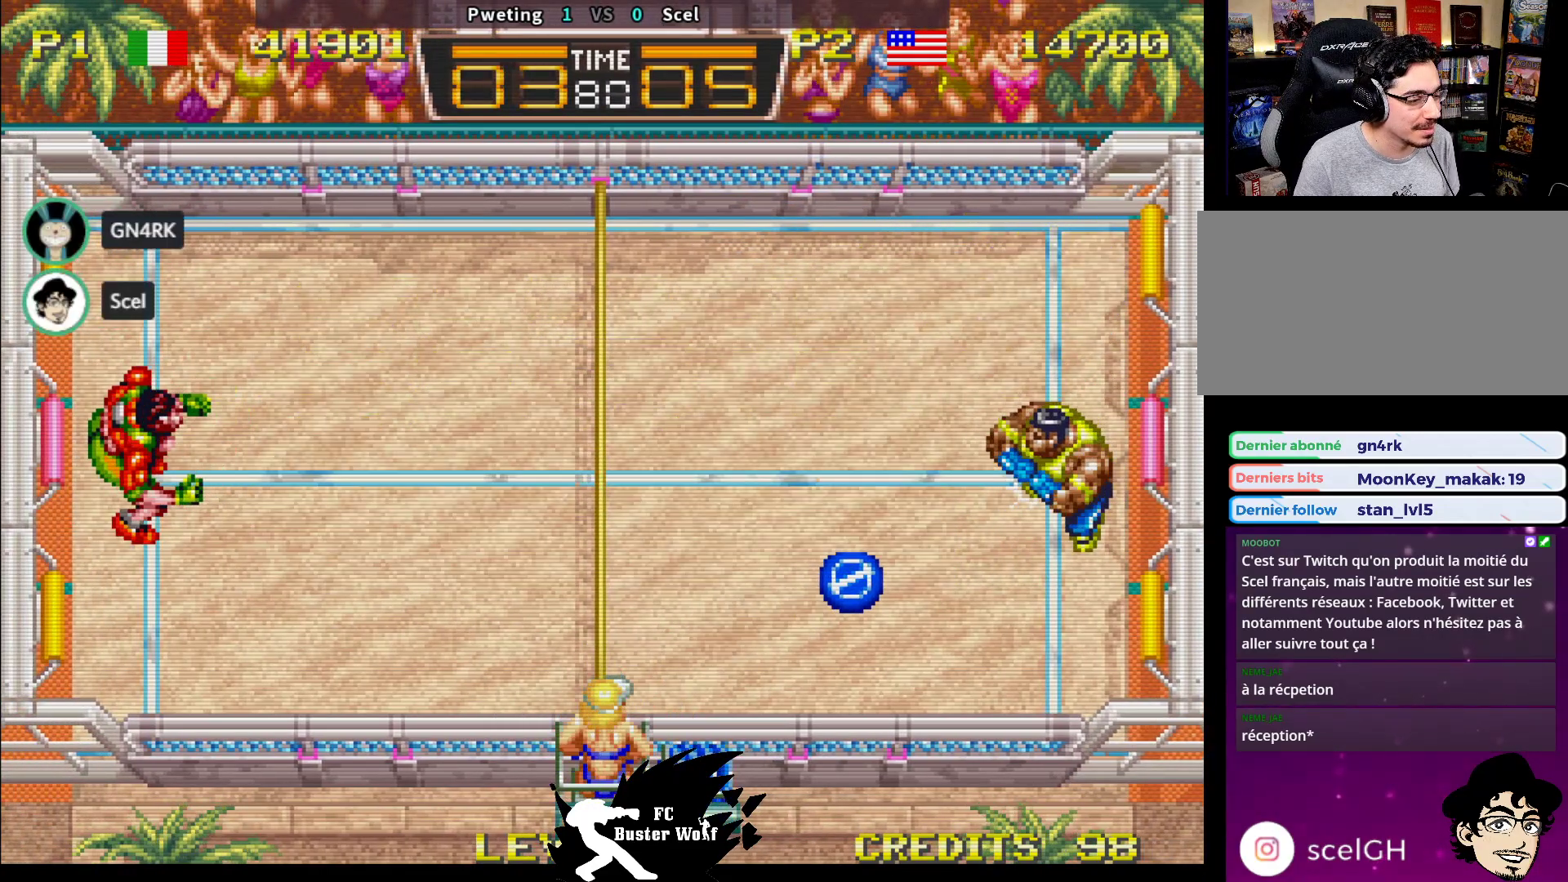
{"buttons": [], "left_stick": "left", "events": [[117, "left_stick", "down-left"], [250, "left_stick", "right"], [283, "SQUARE", "down"], [383, "left_stick", "up"], [417, "SQUARE", "up"], [500, "left_stick", "left"]]}
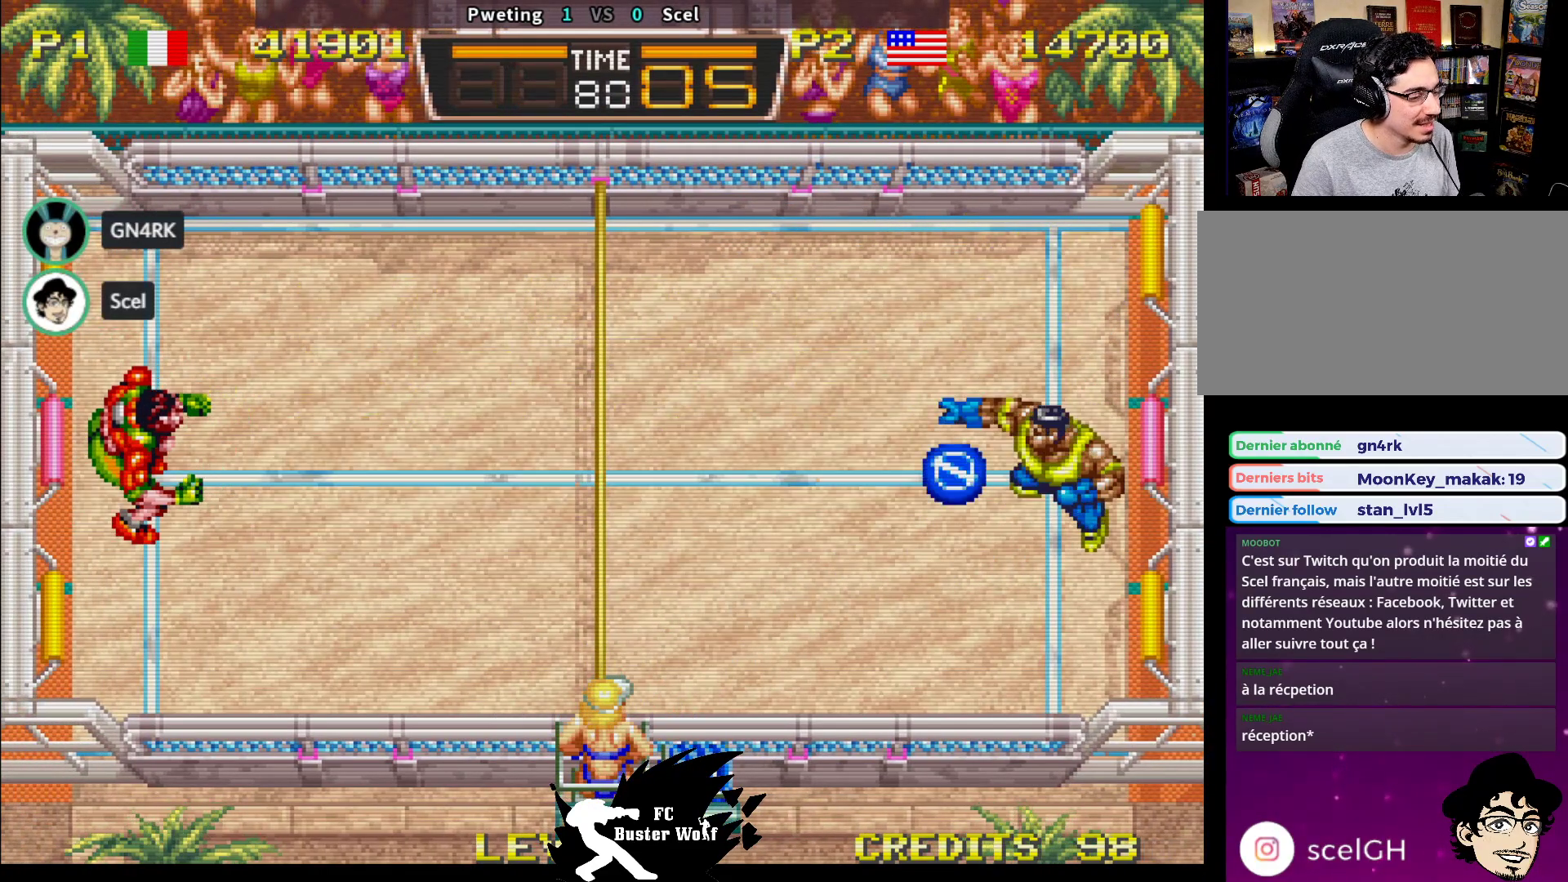
{"buttons": [], "left_stick": "center", "events": [[67, "left_stick", "down-left"], [417, "left_stick", "center"]]}
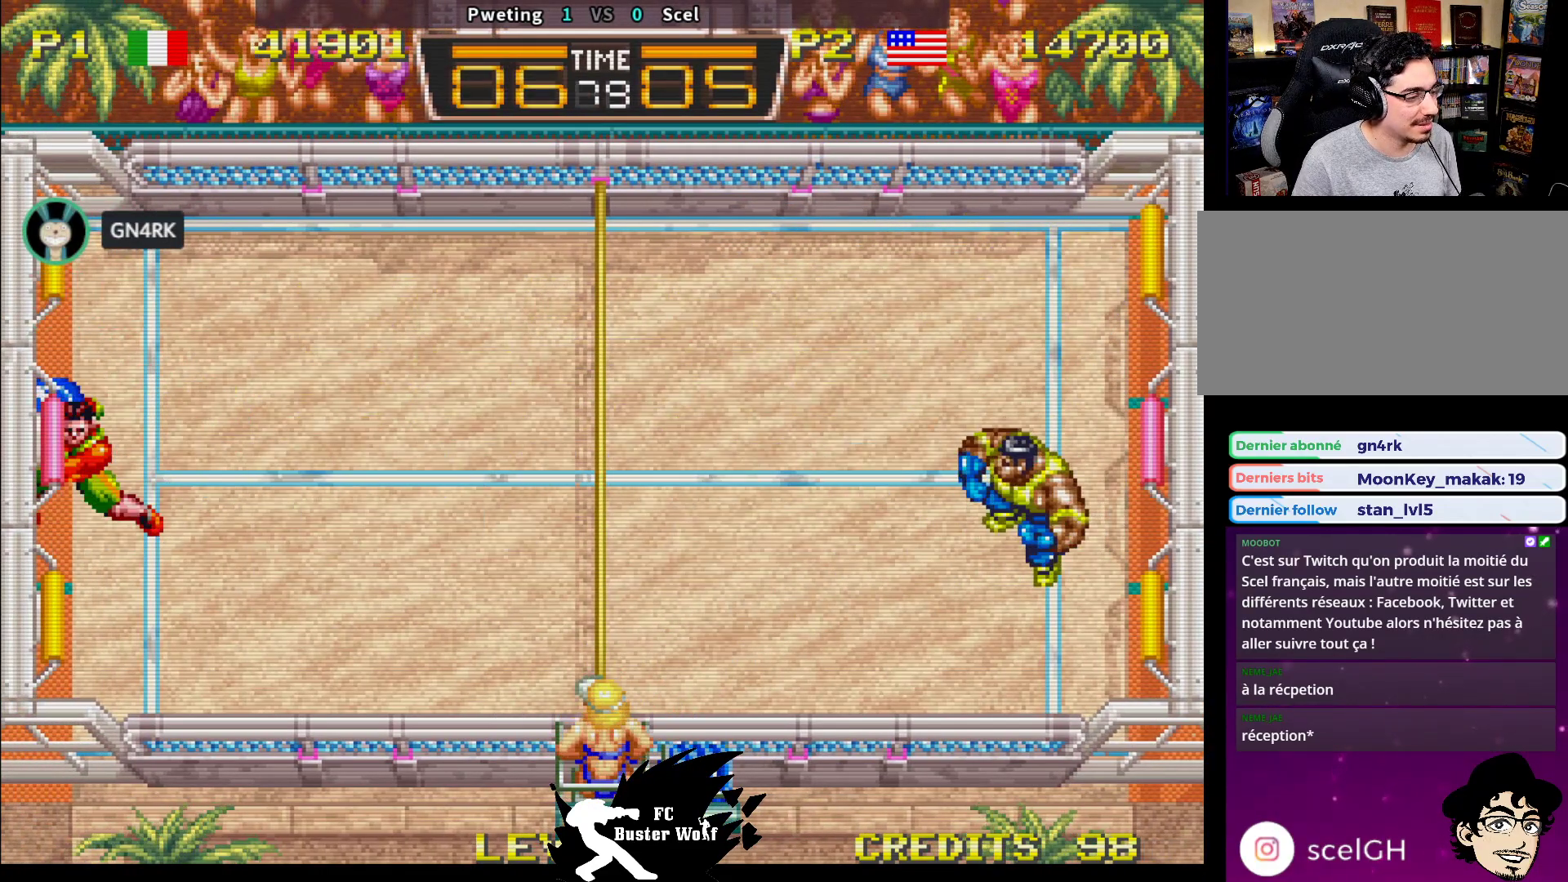
{"buttons": [], "left_stick": "center", "events": [[150, "left_stick", "up"], [250, "left_stick", "center"]]}
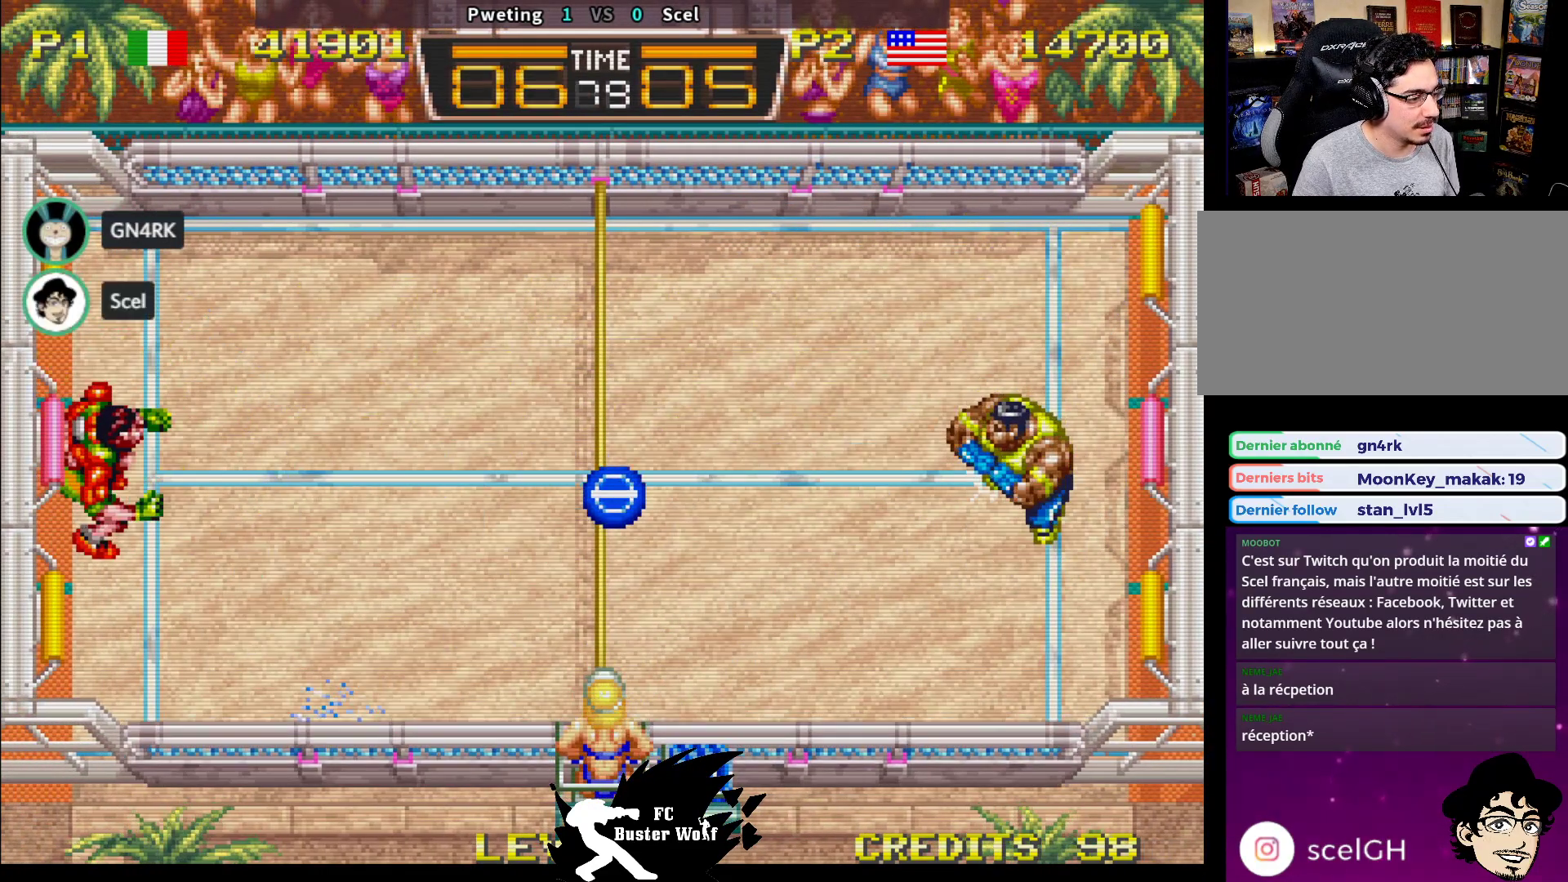
{"buttons": ["SQUARE"], "left_stick": "down-left", "events": [[117, "left_stick", "up"], [233, "SQUARE", "down"], [383, "SQUARE", "up"], [400, "left_stick", "left"], [433, "SQUARE", "down"], [450, "left_stick", "down-left"]]}
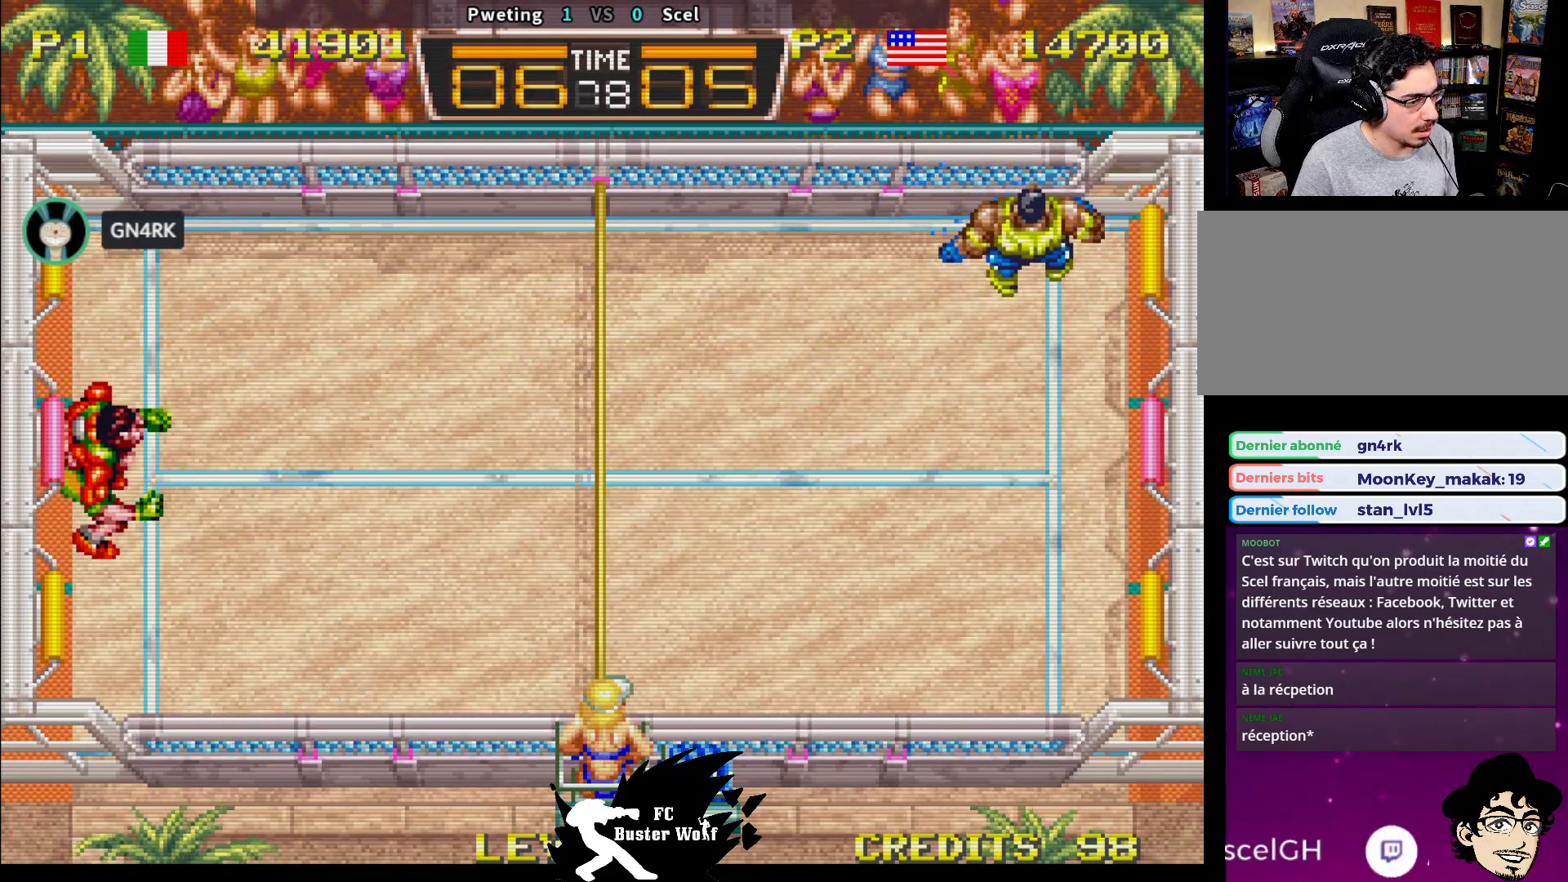
{"buttons": [], "left_stick": "down-left", "events": [[67, "SQUARE", "up"]]}
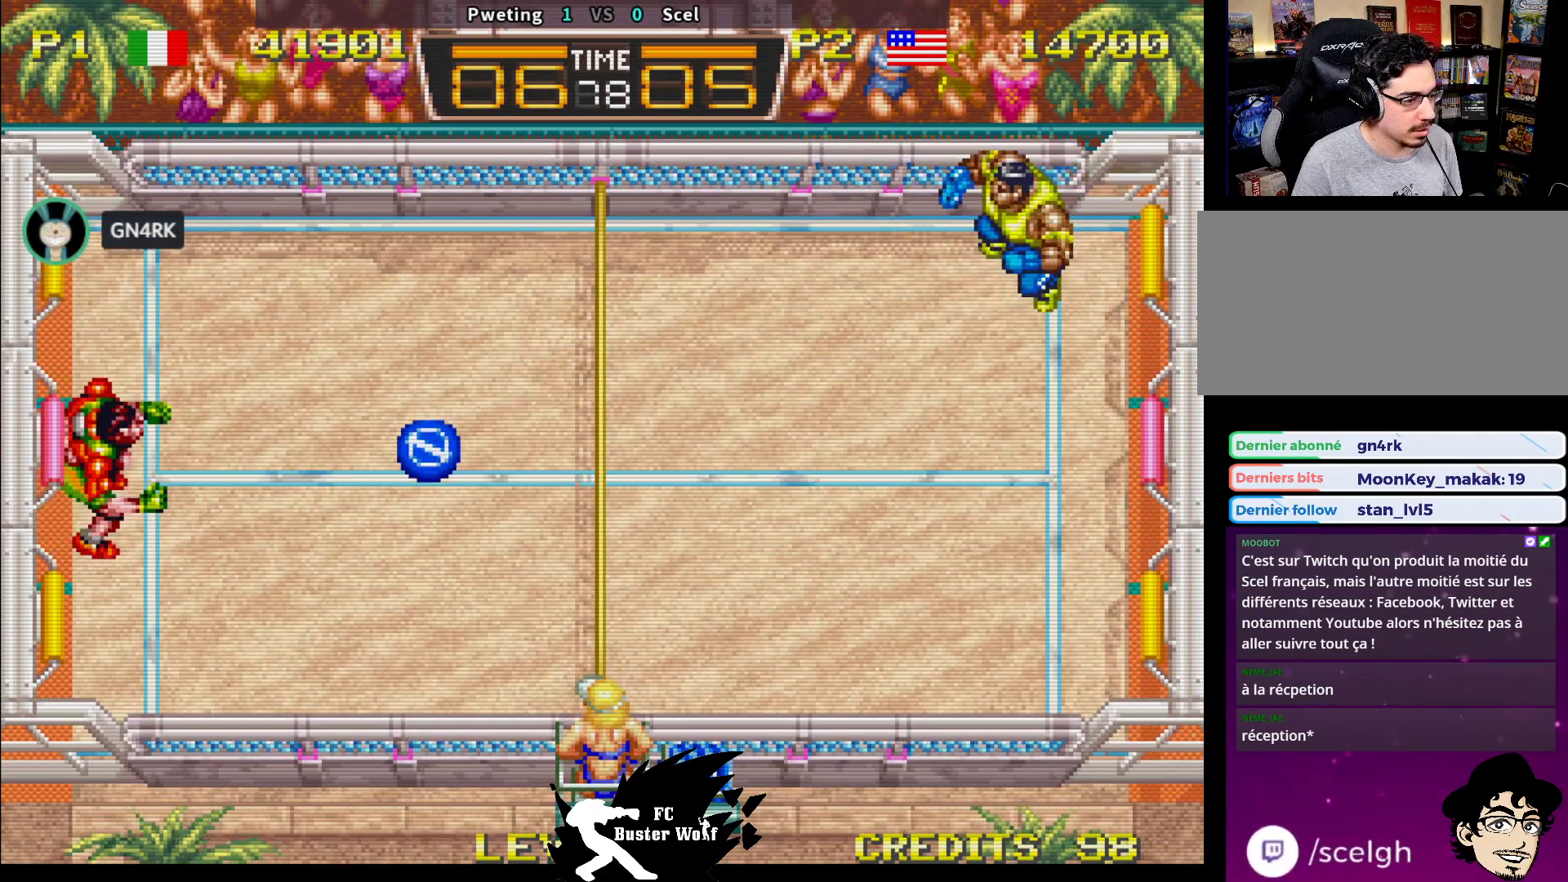
{"buttons": [], "left_stick": "down", "events": [[283, "left_stick", "down-right"], [483, "left_stick", "down"]]}
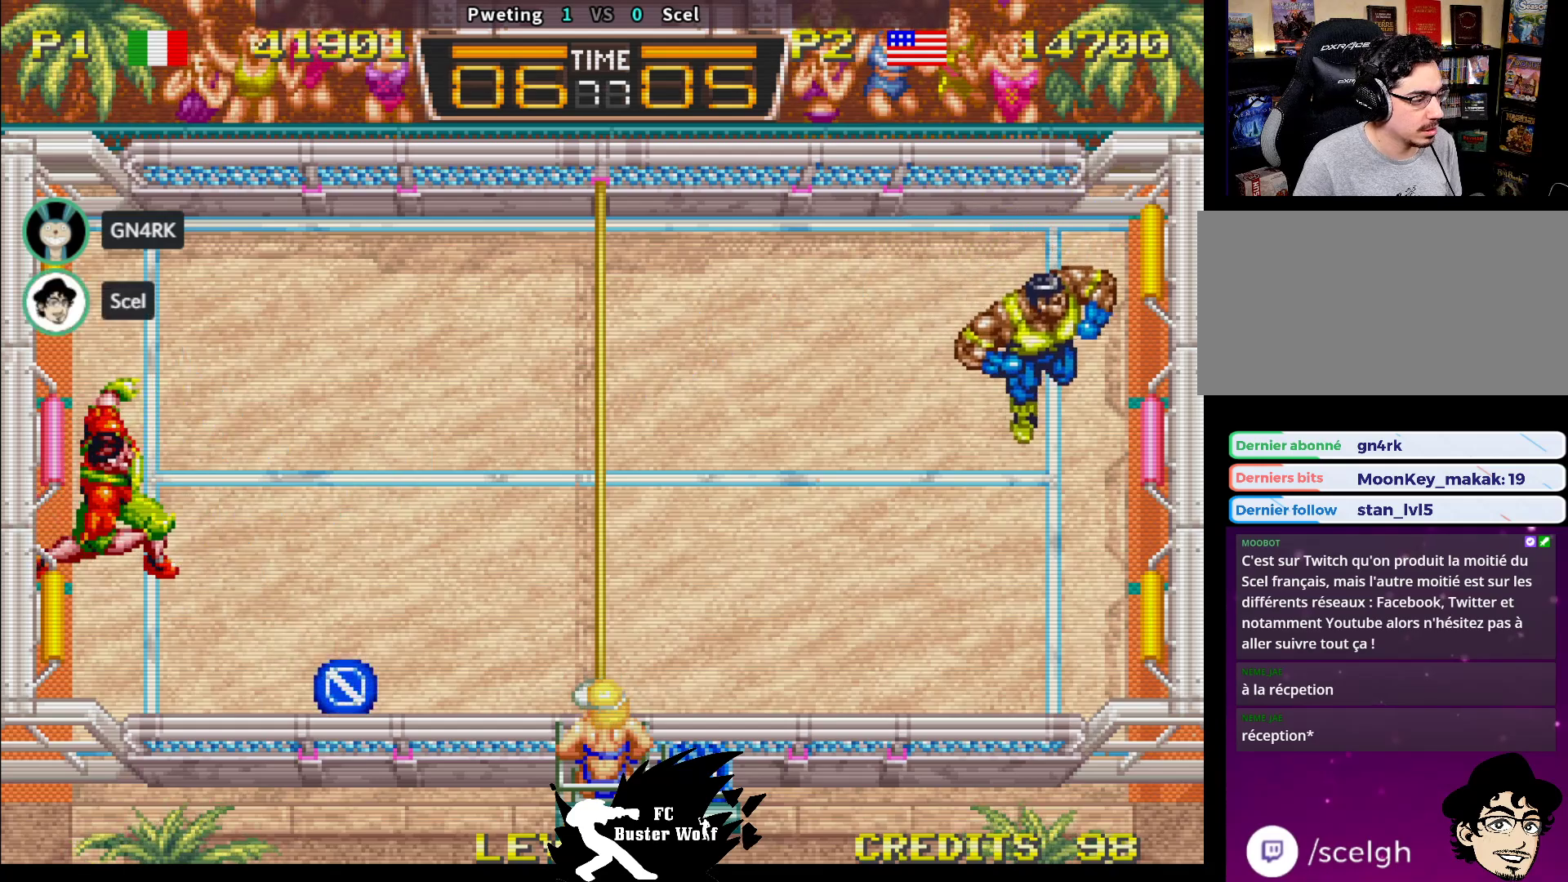
{"buttons": [], "left_stick": "up-left", "events": [[333, "left_stick", "up-left"], [383, "SQUARE", "down"], [500, "SQUARE", "up"]]}
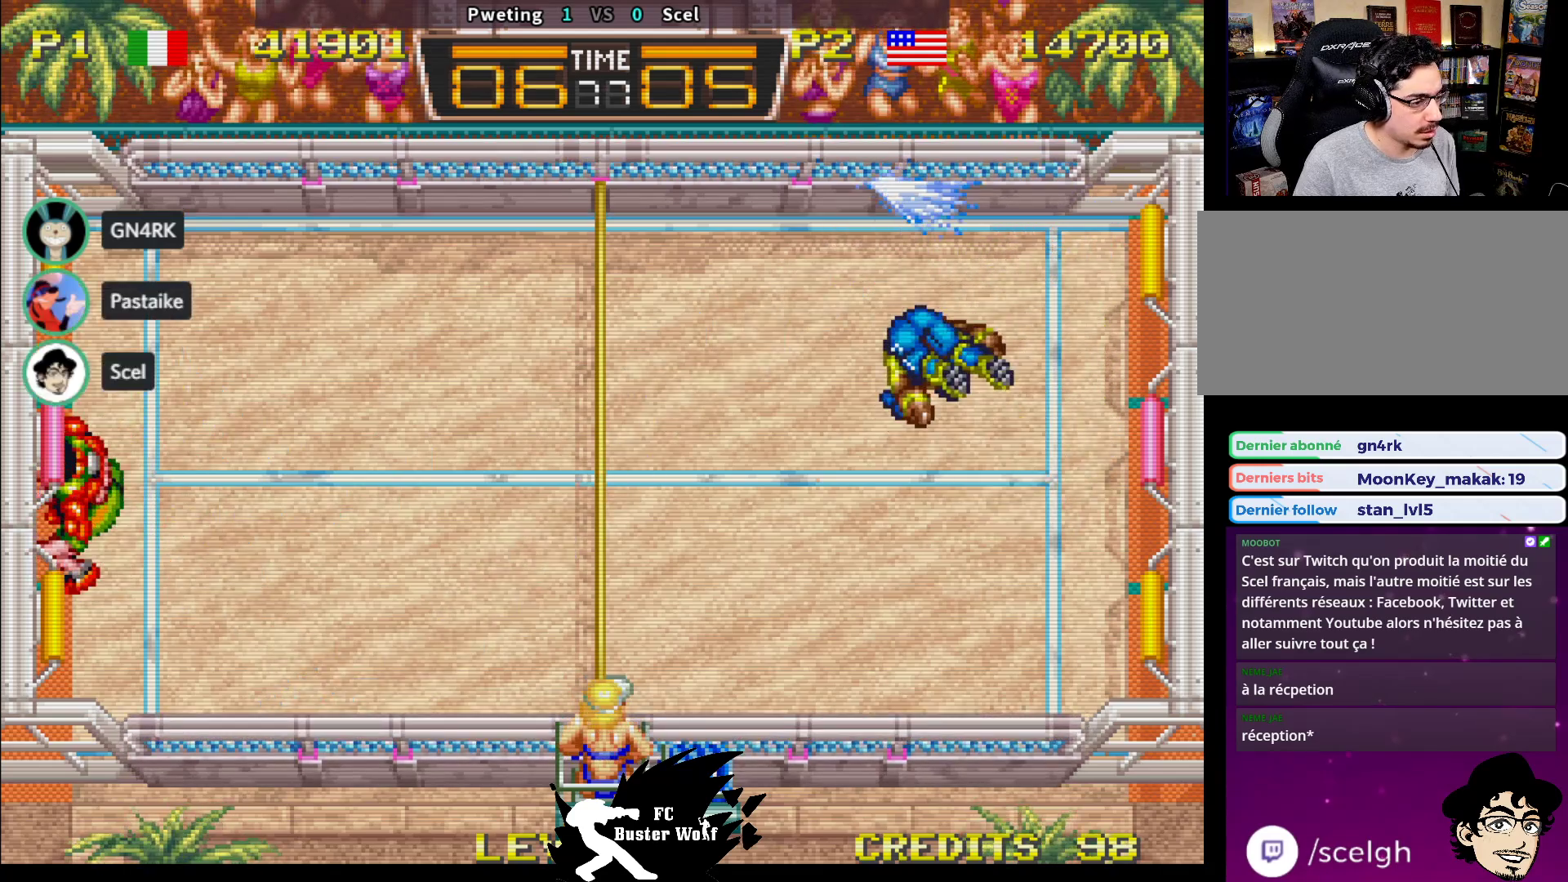
{"buttons": [], "left_stick": "down-left", "events": [[67, "SQUARE", "down"], [167, "SQUARE", "up"], [217, "SQUARE", "down"], [250, "left_stick", "left"], [350, "SQUARE", "up"], [350, "left_stick", "down-left"]]}
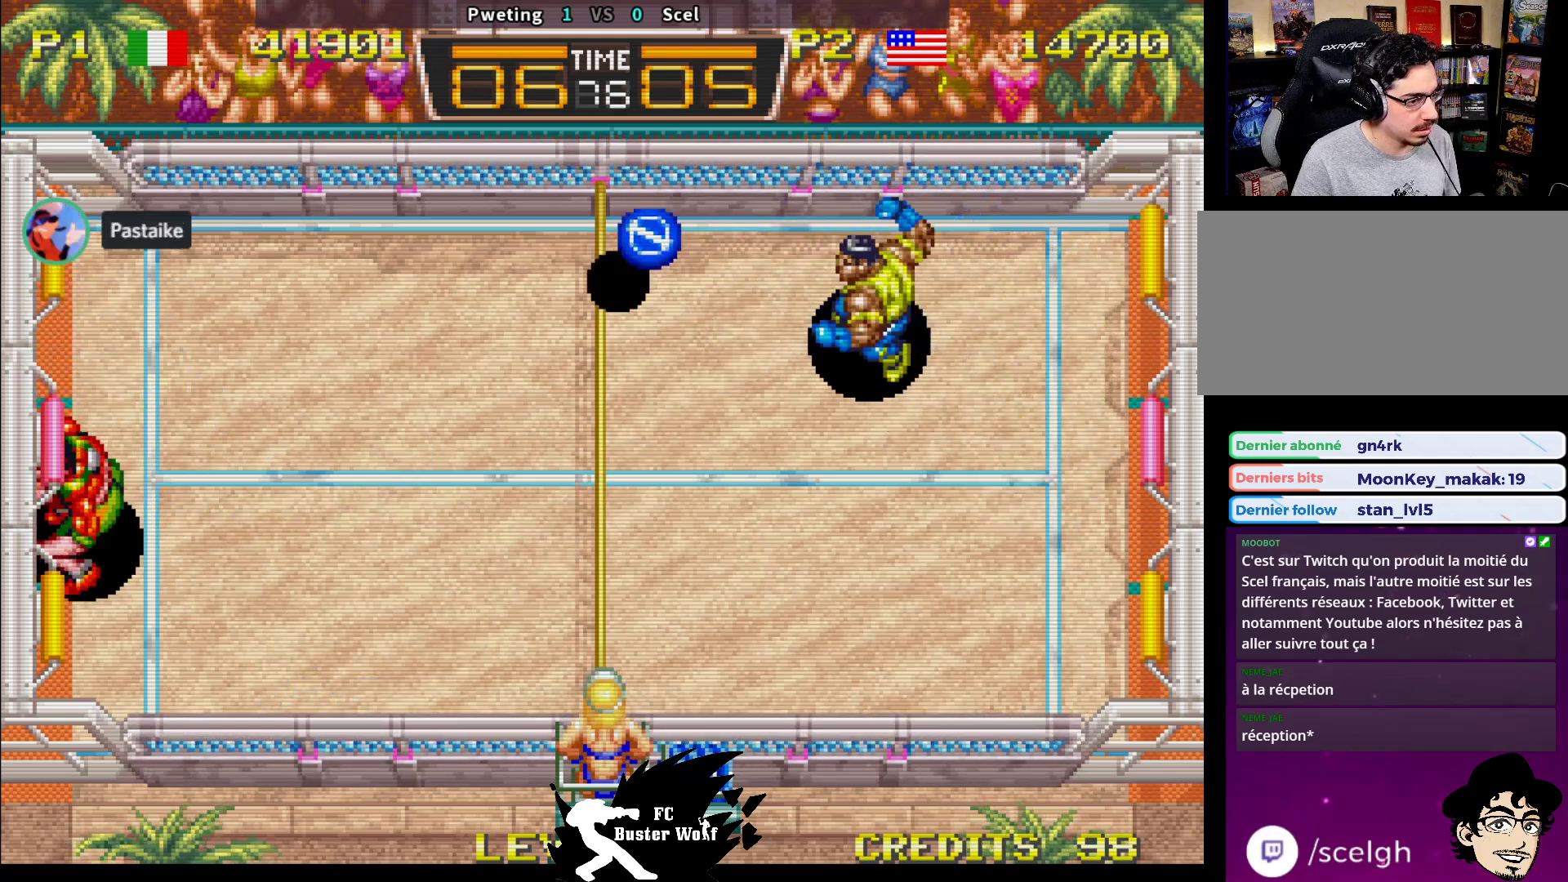
{"buttons": [], "left_stick": "center", "events": [[50, "left_stick", "center"], [167, "left_stick", "down-right"], [450, "left_stick", "center"]]}
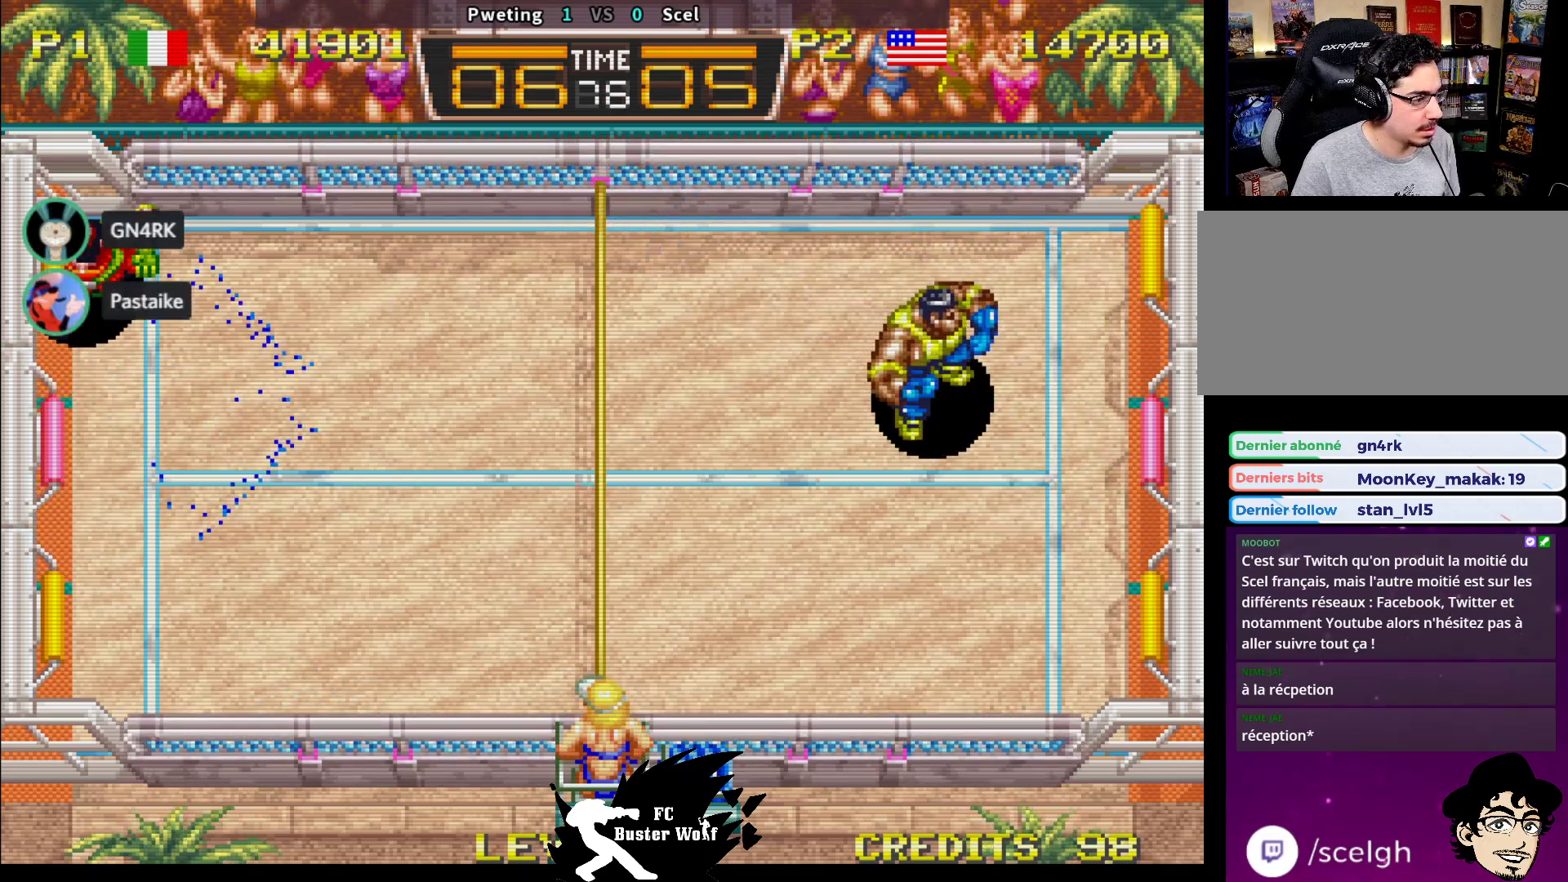
{"buttons": [], "left_stick": "center", "events": []}
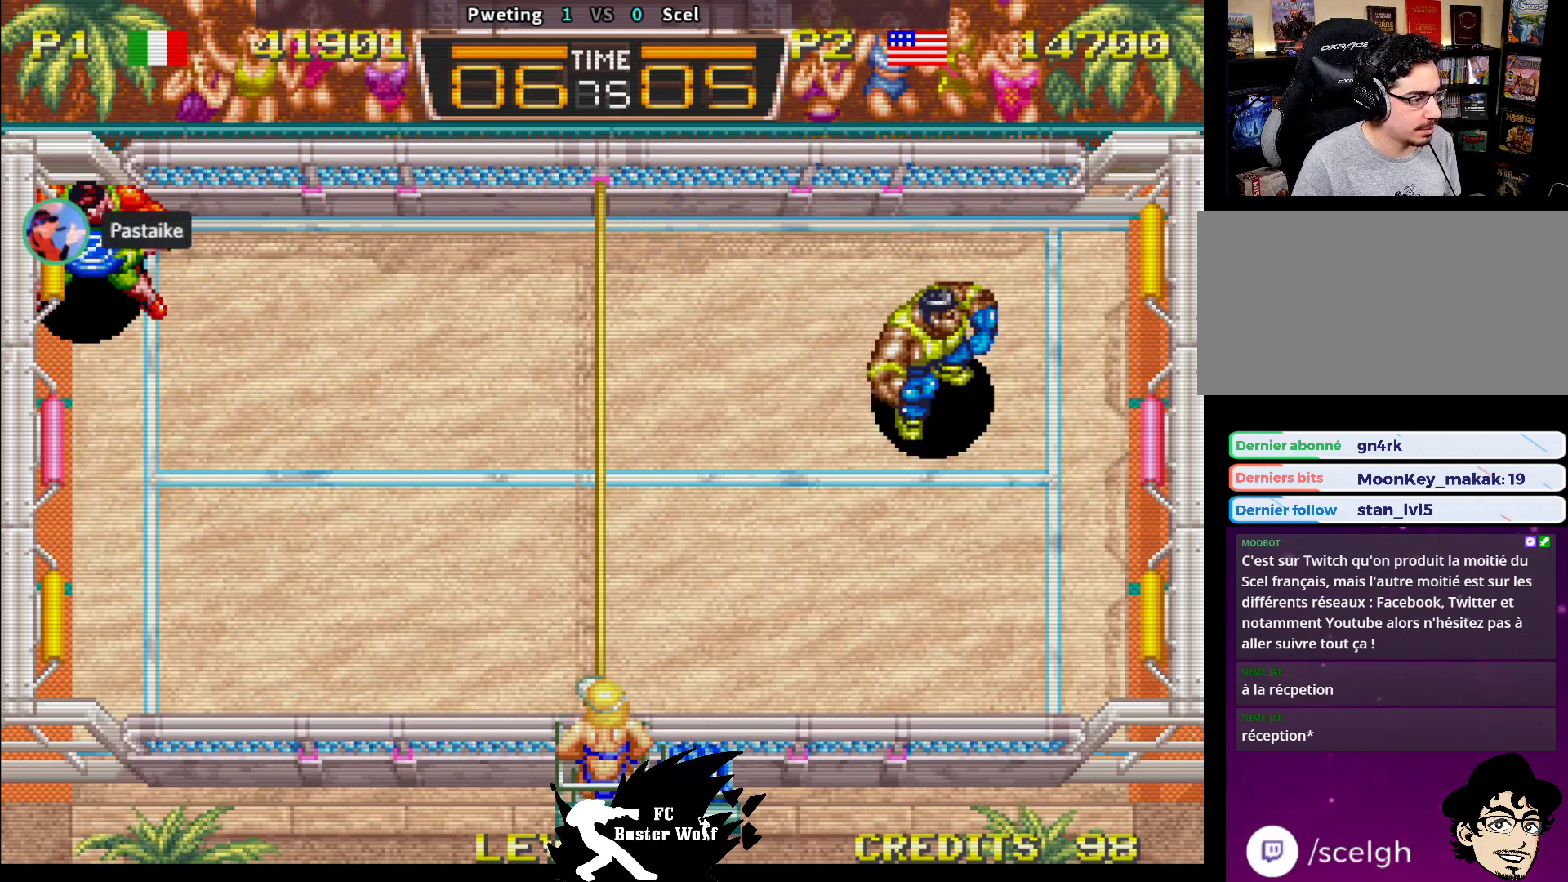
{"buttons": [], "left_stick": "center", "events": [[50, "left_stick", "left"], [100, "left_stick", "center"]]}
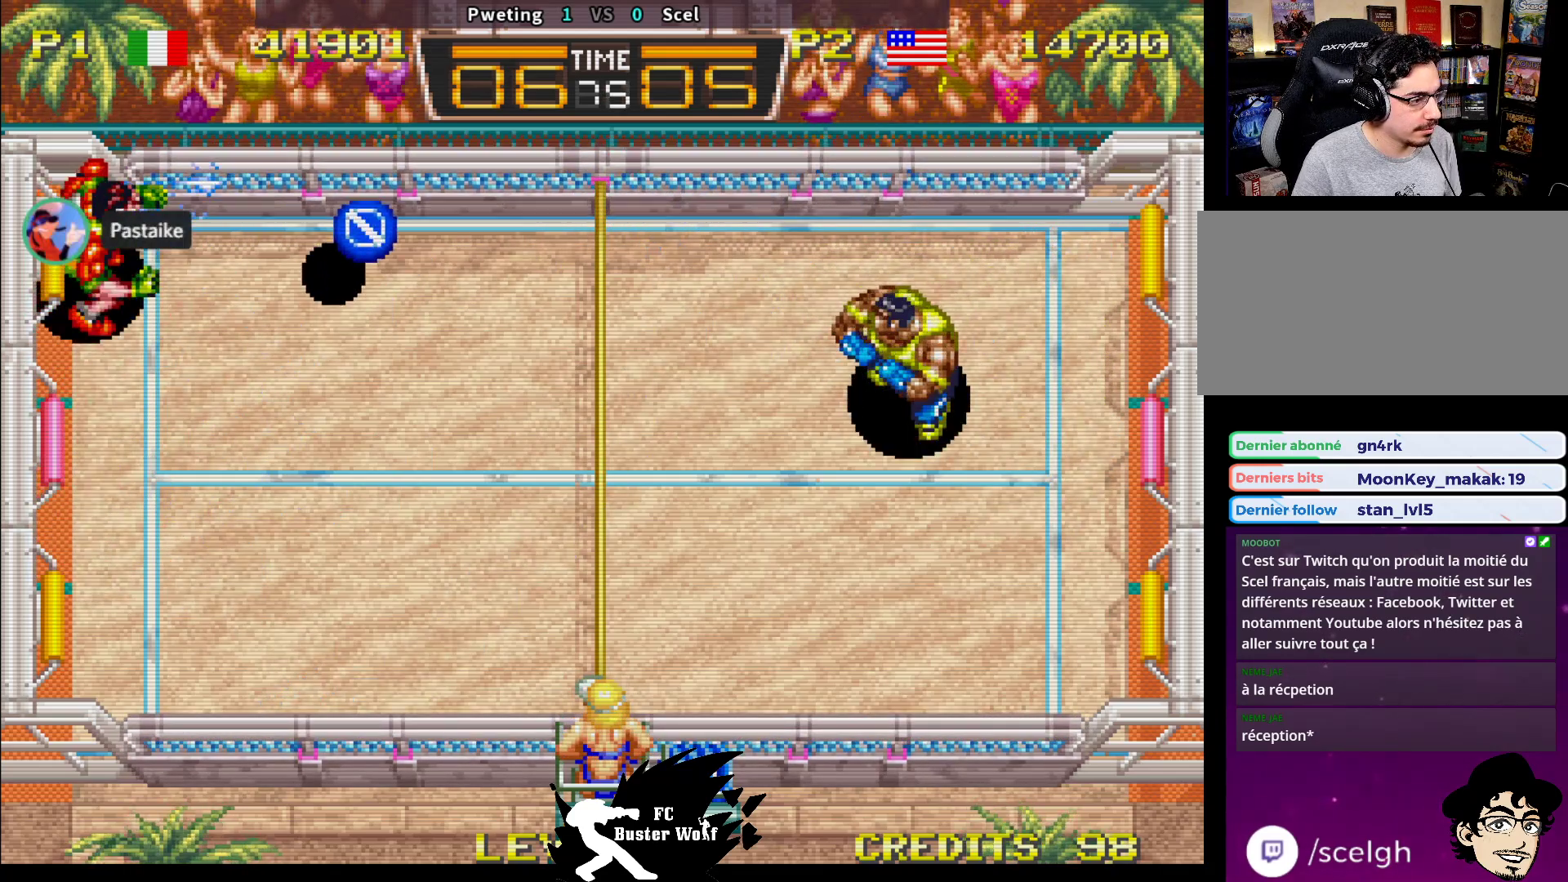
{"buttons": [], "left_stick": "center", "events": [[333, "SQUARE", "down"], [367, "left_stick", "up"], [433, "SQUARE", "up"], [483, "left_stick", "center"]]}
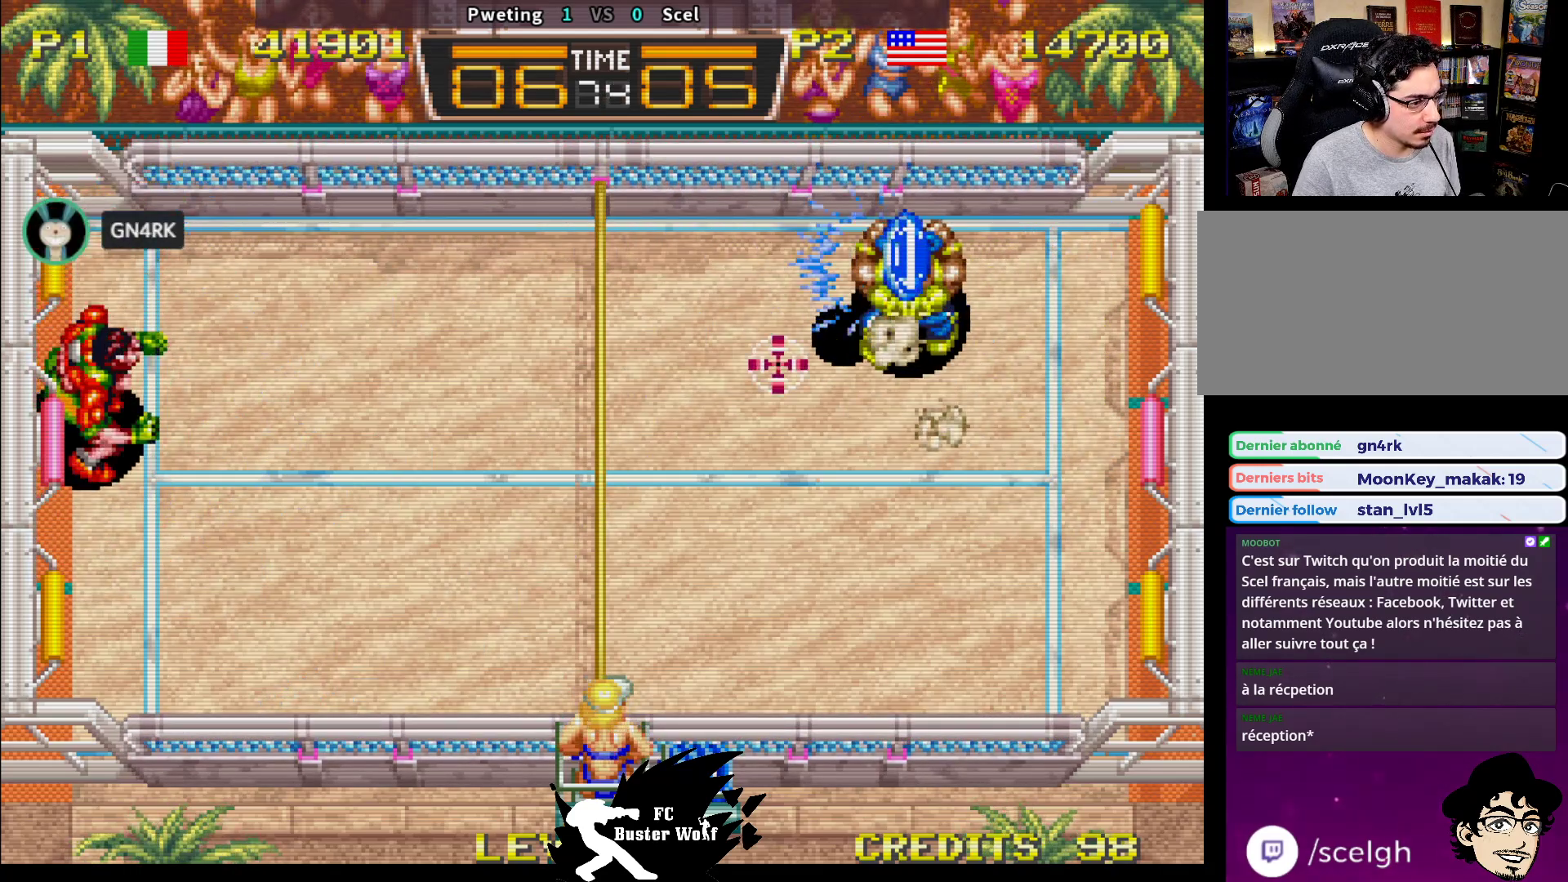
{"buttons": [], "left_stick": "down-left", "events": [[300, "left_stick", "down-left"]]}
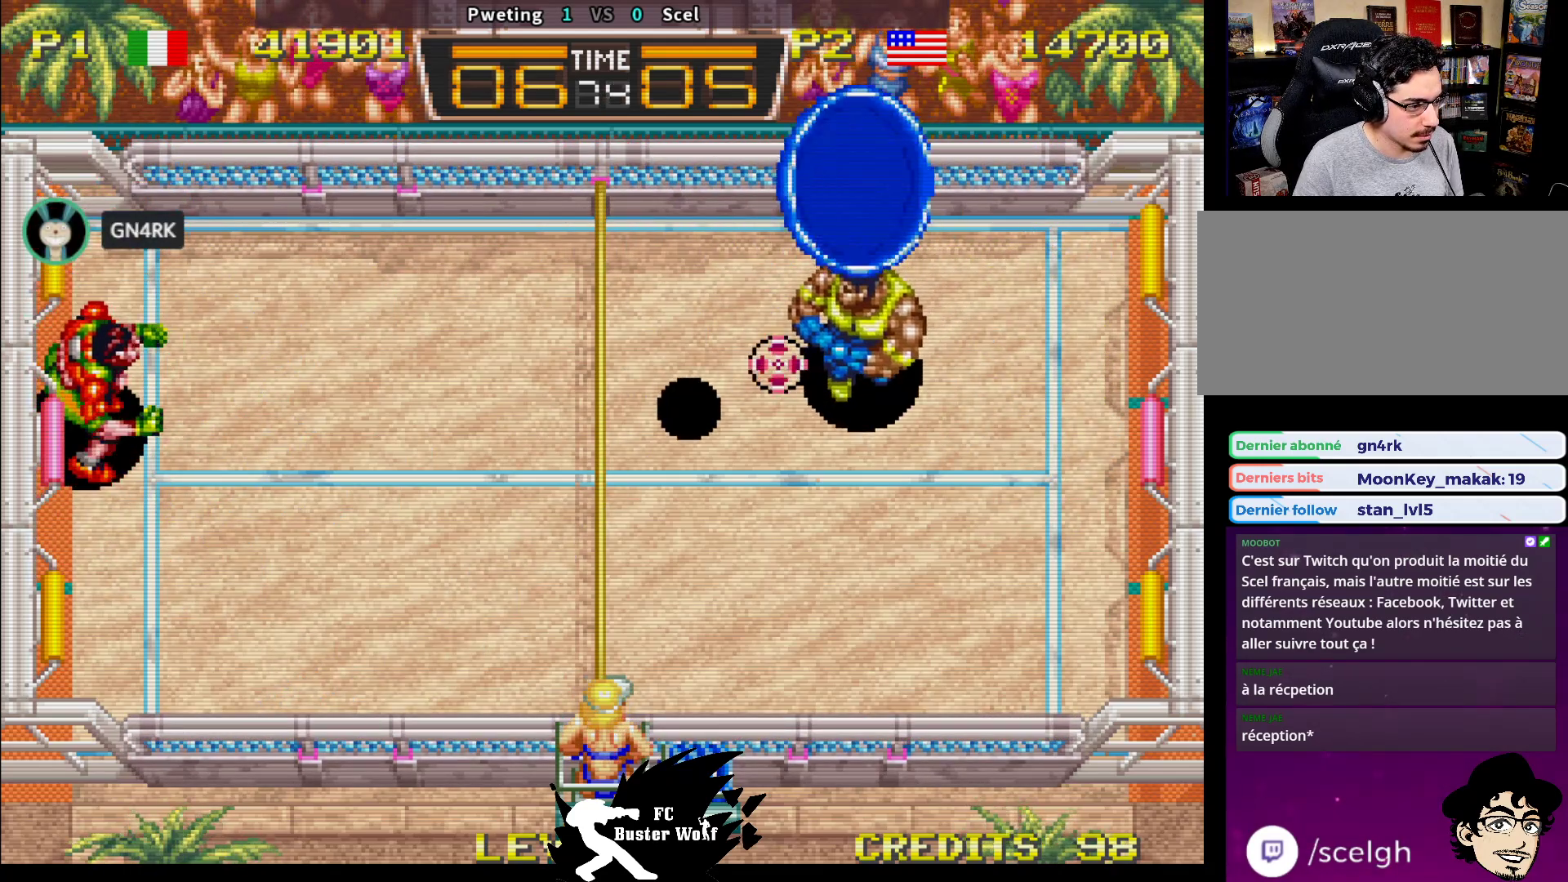
{"buttons": [], "left_stick": "center", "events": [[17, "left_stick", "left"], [150, "left_stick", "center"]]}
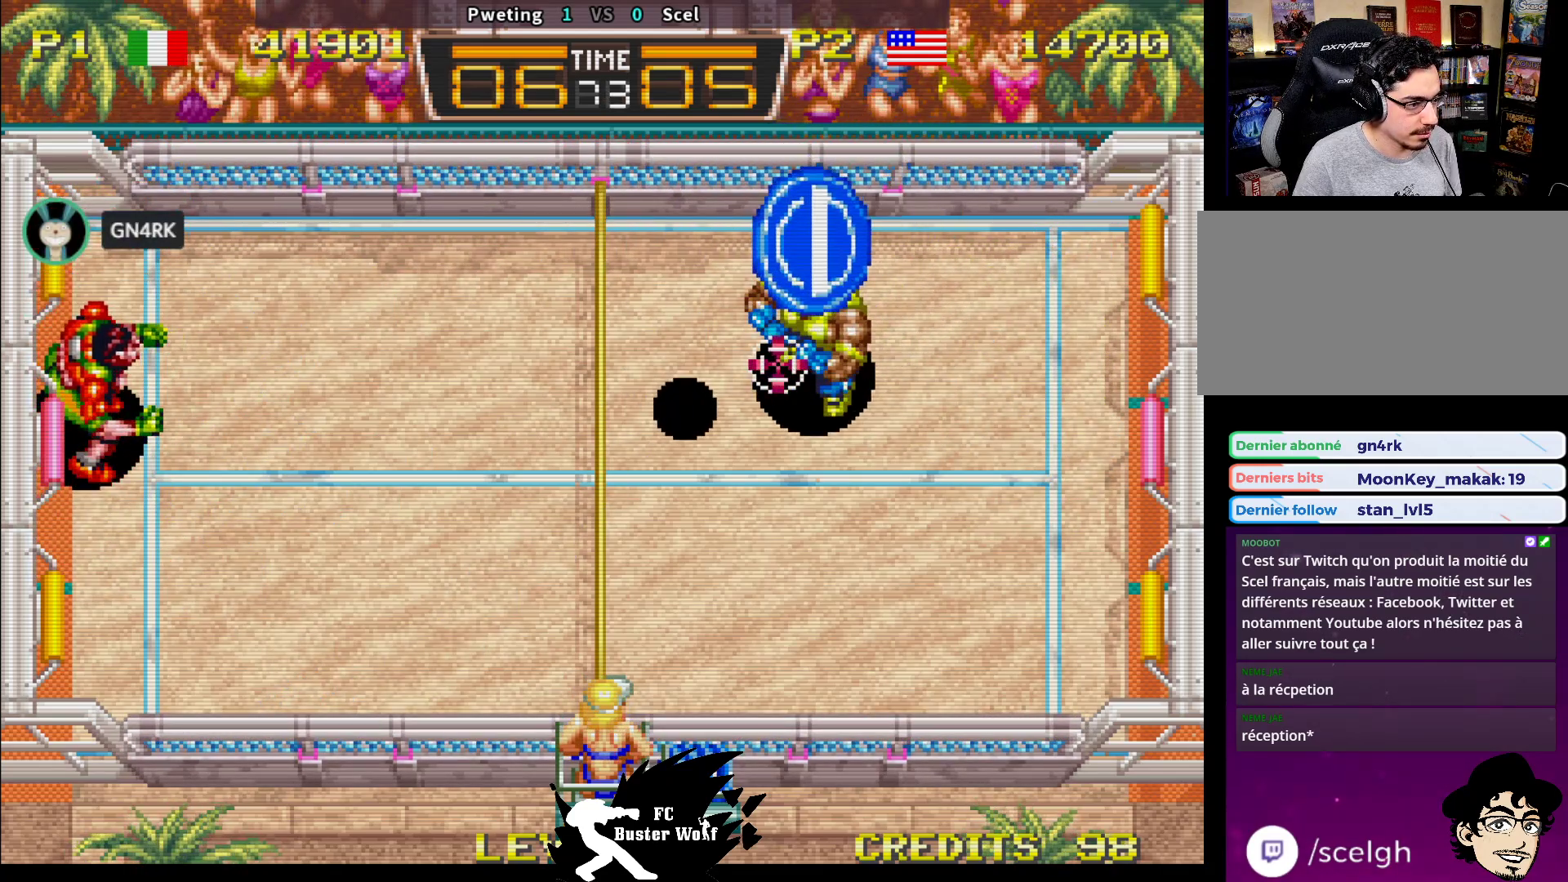
{"buttons": [], "left_stick": "down-right", "events": [[217, "left_stick", "down-left"], [233, "SQUARE", "down"], [333, "SQUARE", "up"], [483, "left_stick", "down-right"]]}
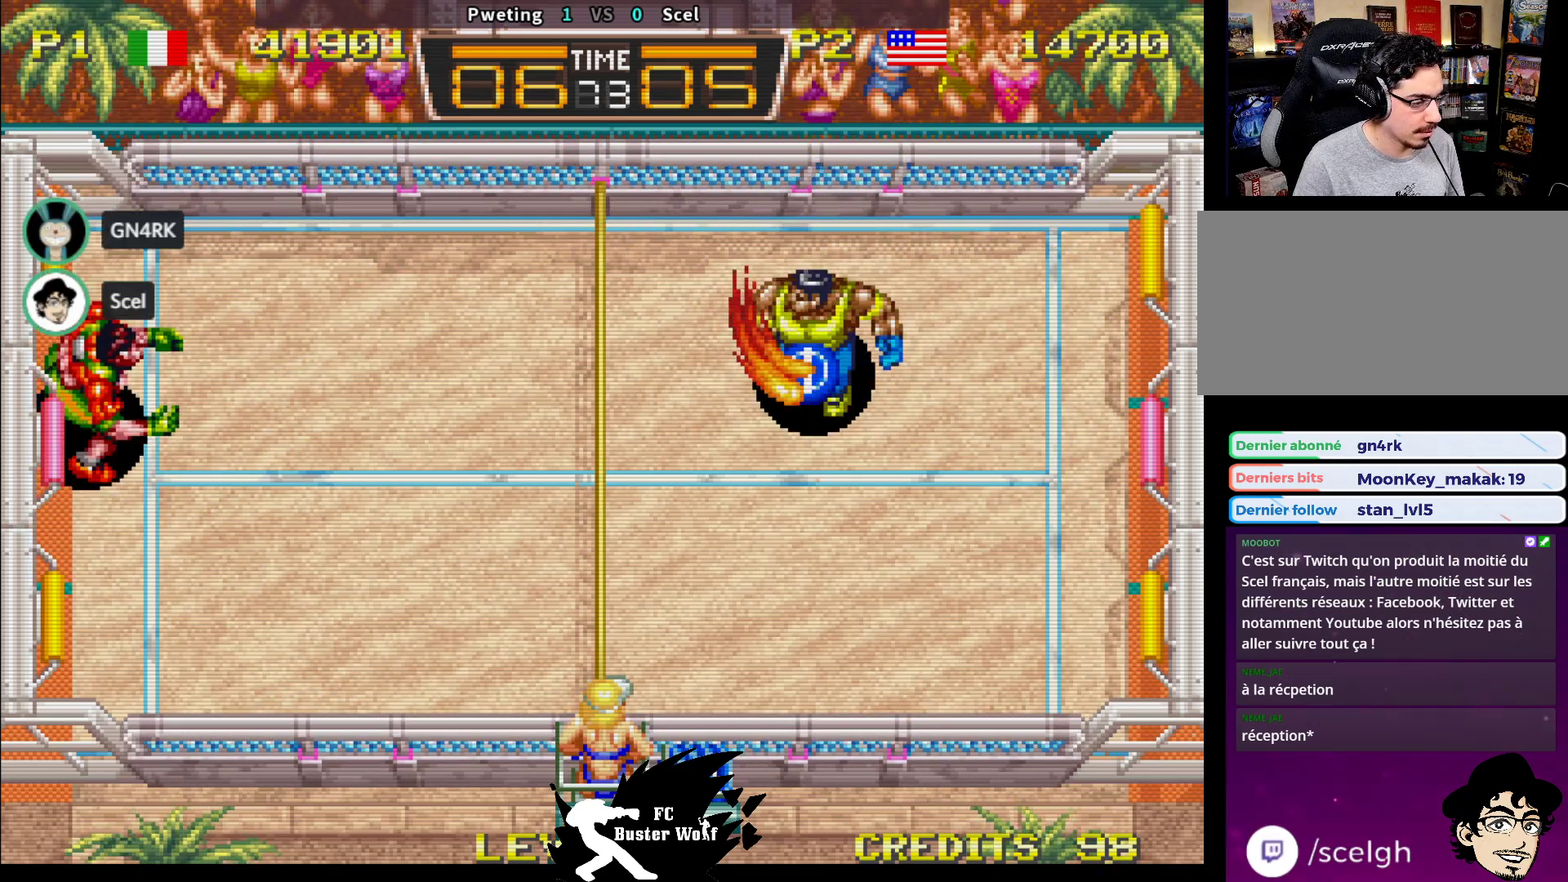
{"buttons": [], "left_stick": "down-right", "events": []}
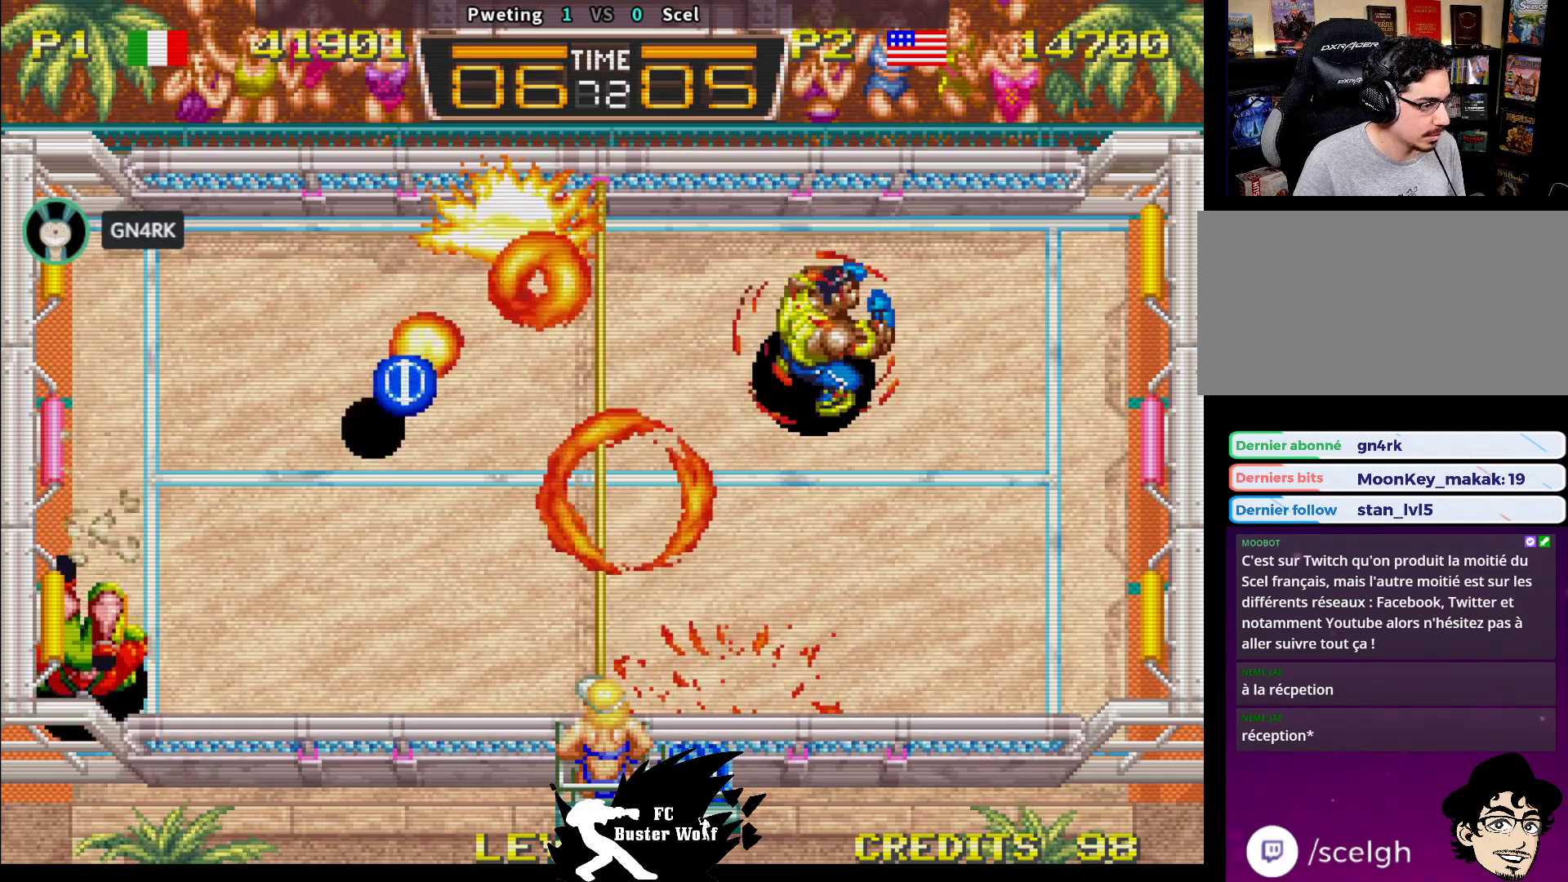
{"buttons": [], "left_stick": "center", "events": [[117, "left_stick", "left"], [250, "left_stick", "center"]]}
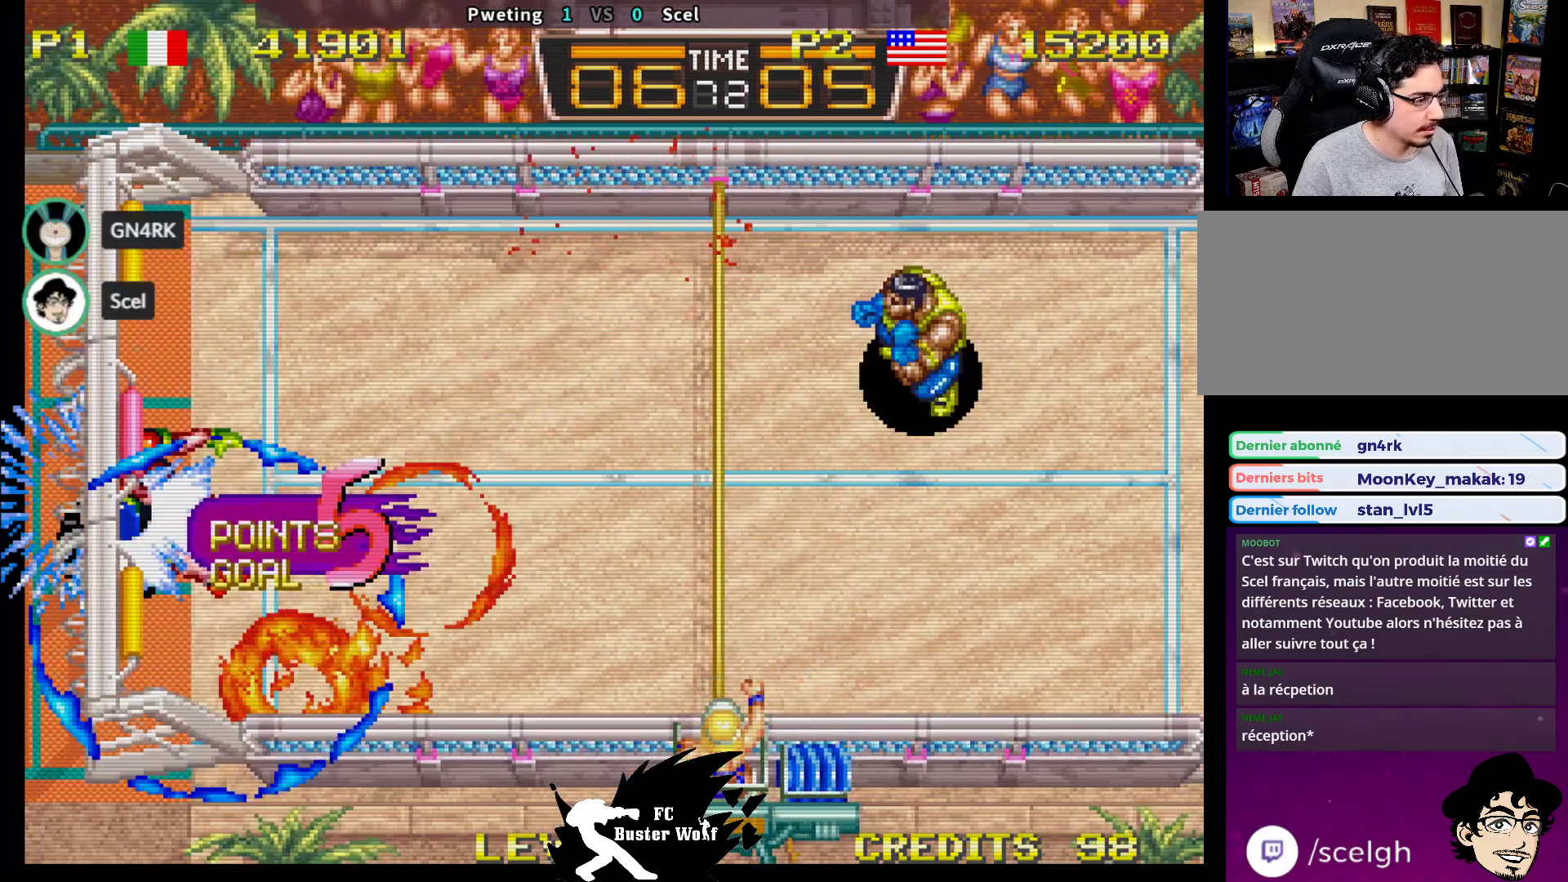
{"buttons": [], "left_stick": "center", "events": []}
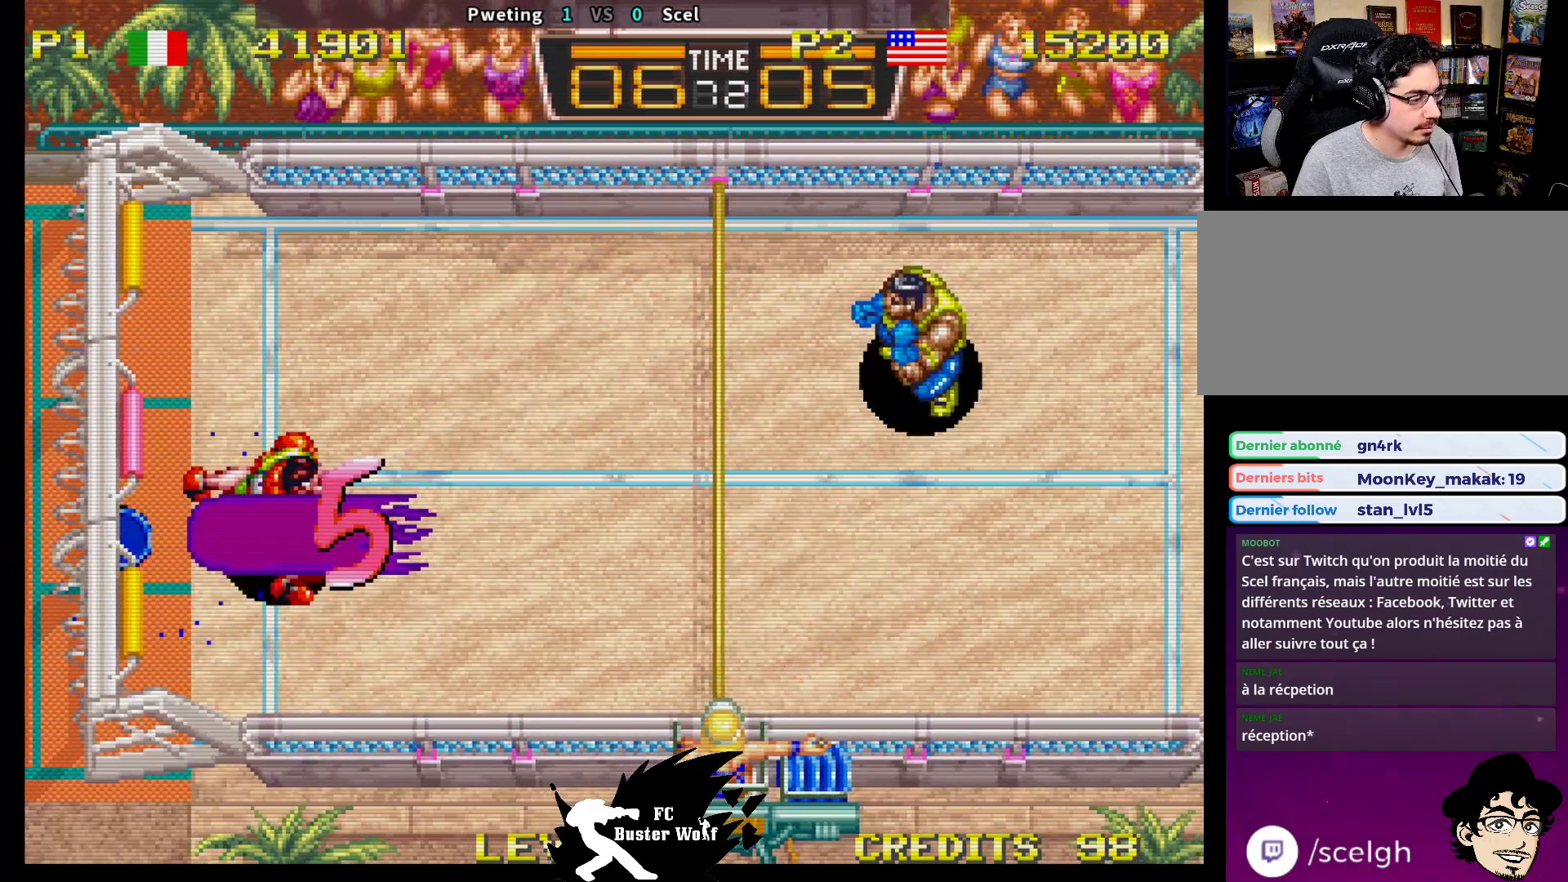
{"buttons": [], "left_stick": "center", "events": []}